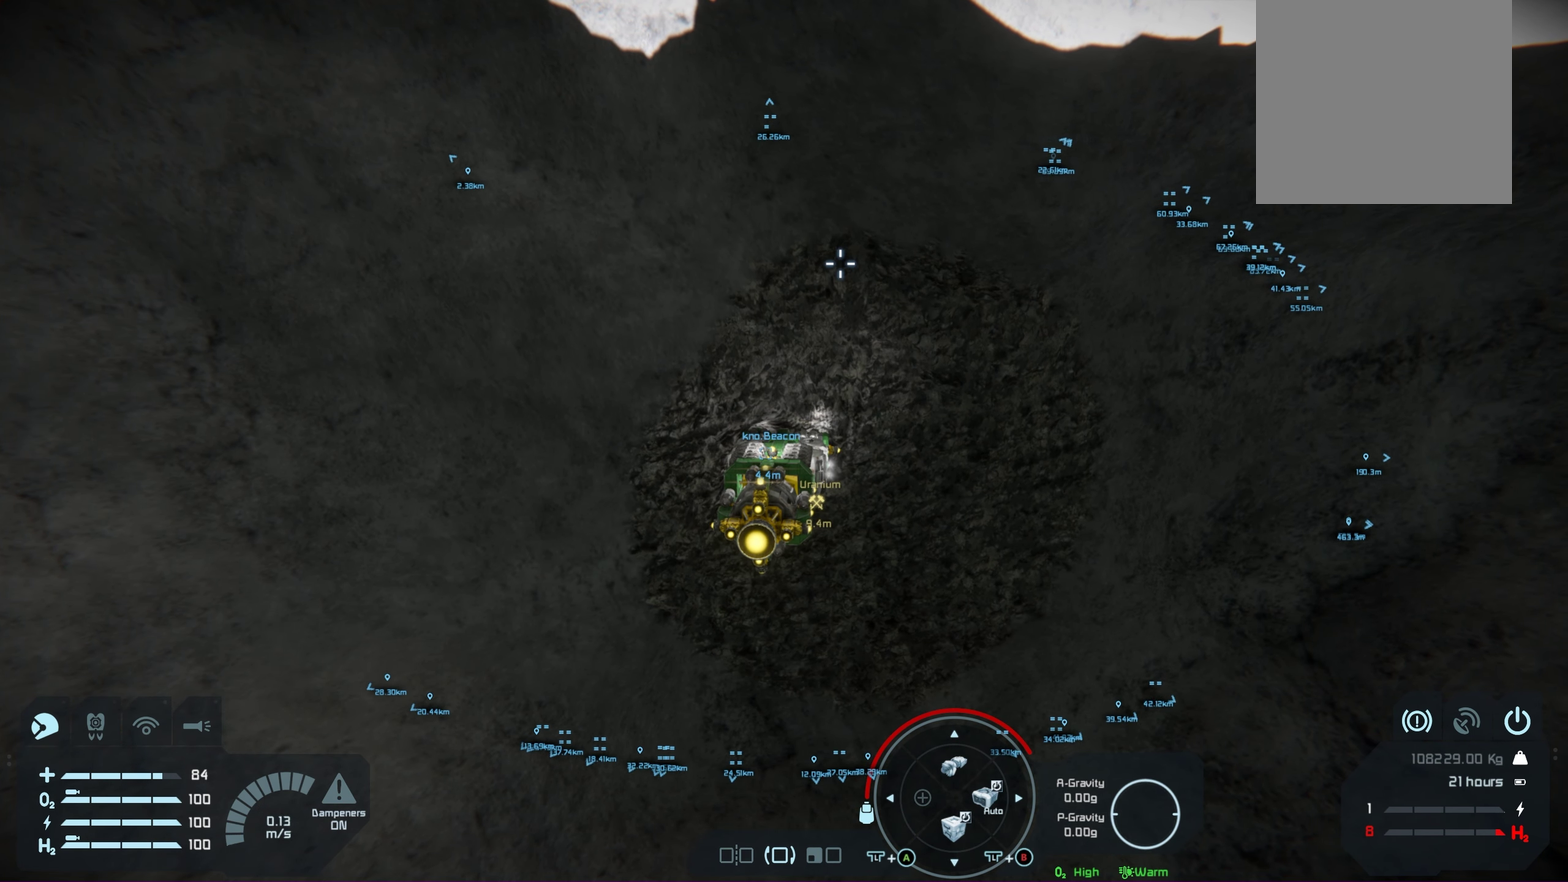
Gameplay with a controller (Xbox layout); each line is a JSON object with the inputs held at the frame after it (dt_ms = milliseconds from this image to that frame). "events" lists button and stick changes between this image and that frame as [ms after this image, input, new state], when the widget could be followed in between. Not read: HOME.
{"dt_ms": 200, "buttons": [], "left_stick": "center", "right_stick": "center", "events": []}
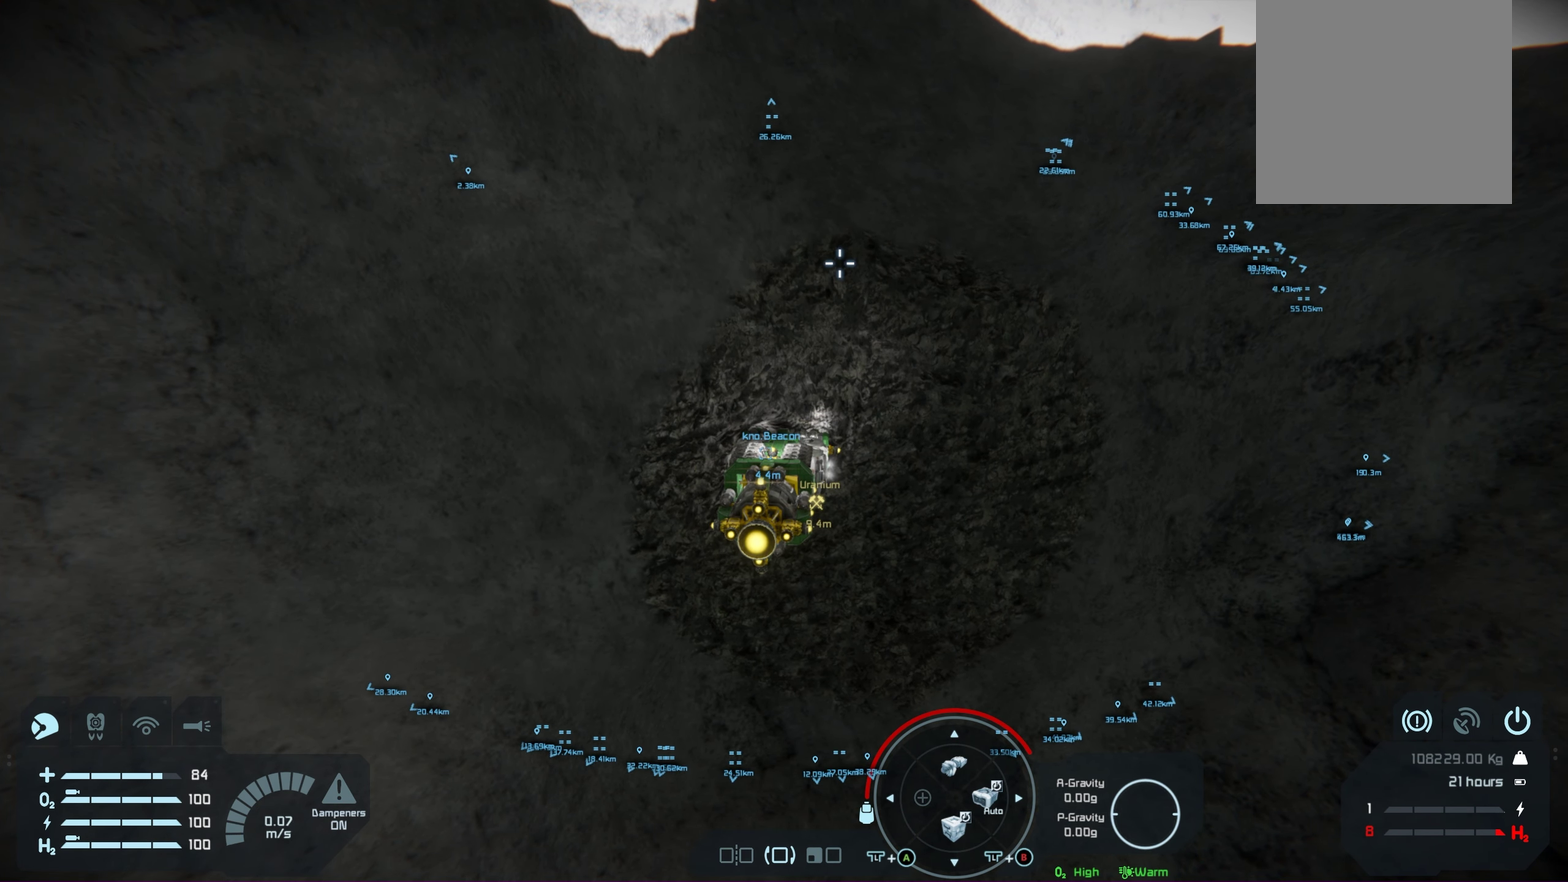
{"dt_ms": 450, "buttons": [], "left_stick": "down", "right_stick": "center", "events": [[333, "left_stick", "down"]]}
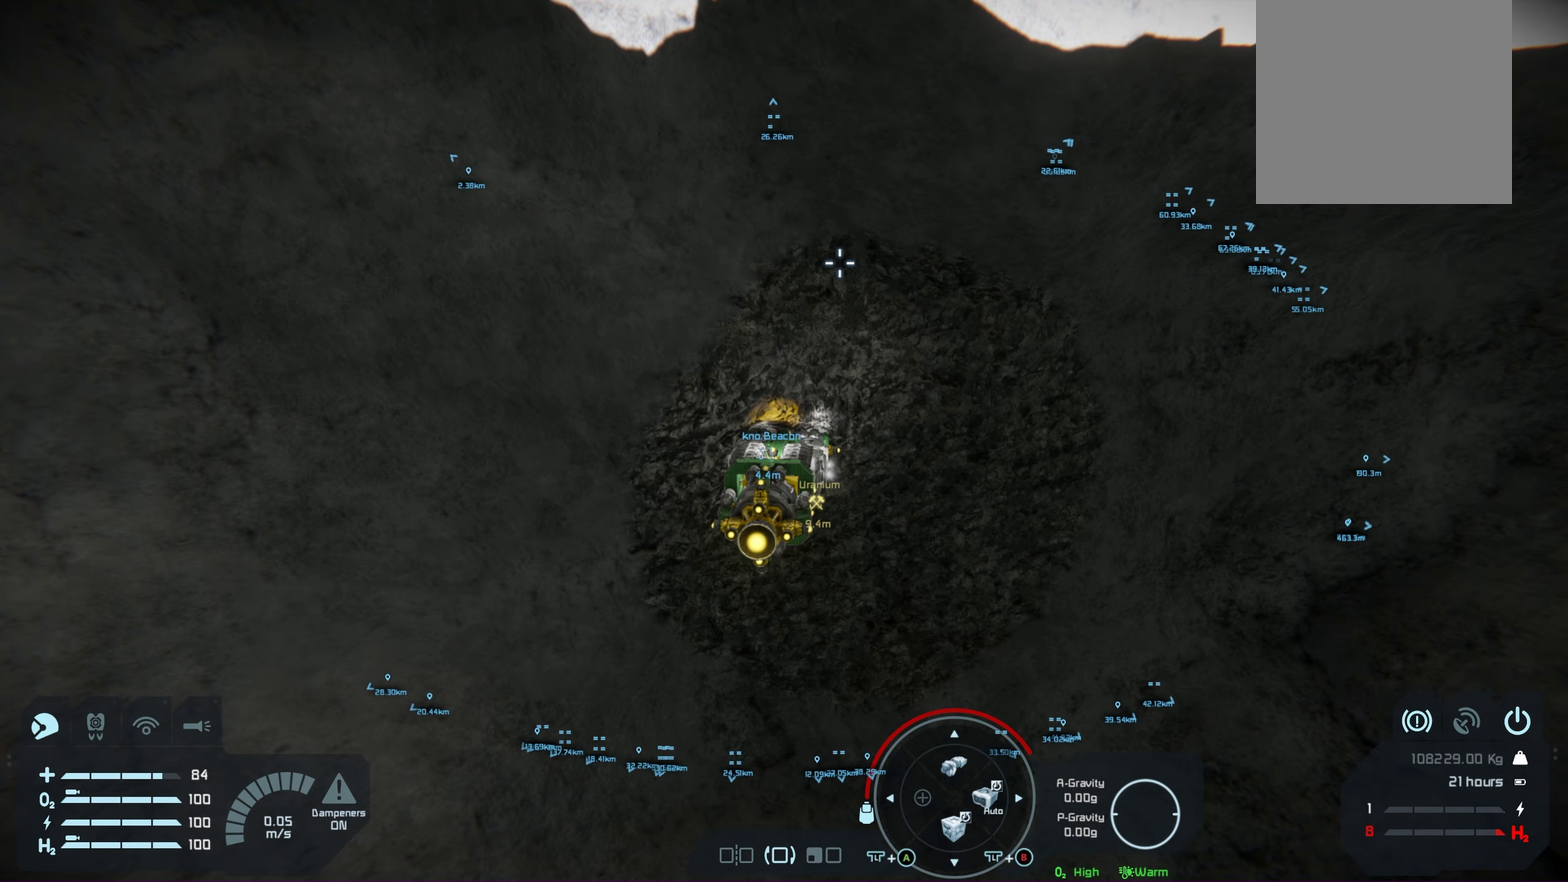
{"dt_ms": 350, "buttons": [], "left_stick": "down", "right_stick": "center", "events": []}
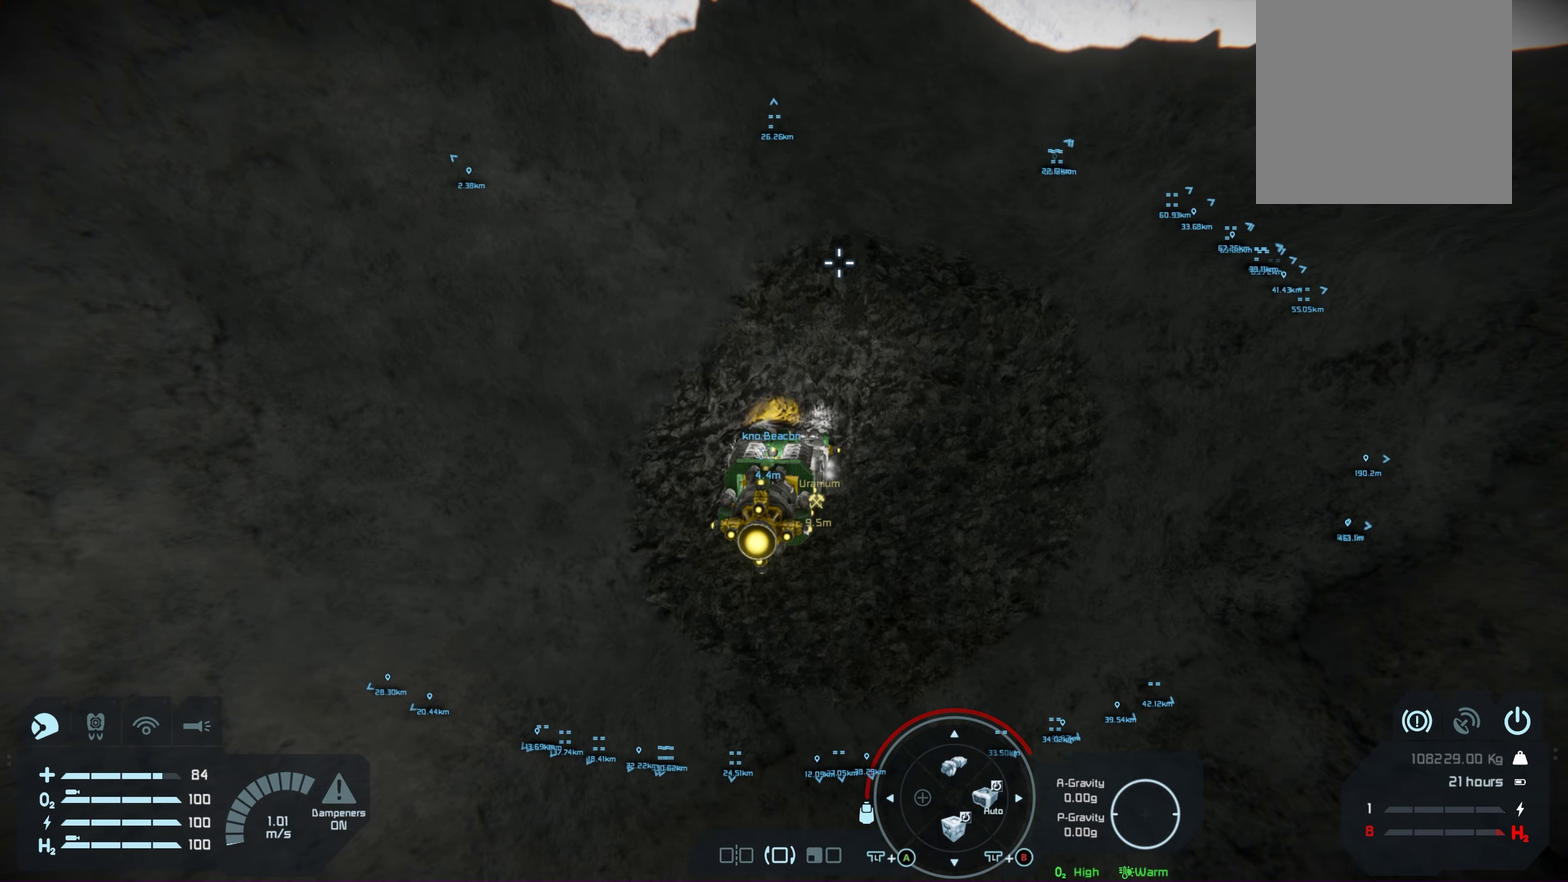
{"dt_ms": 200, "buttons": [], "left_stick": "down", "right_stick": "center", "events": []}
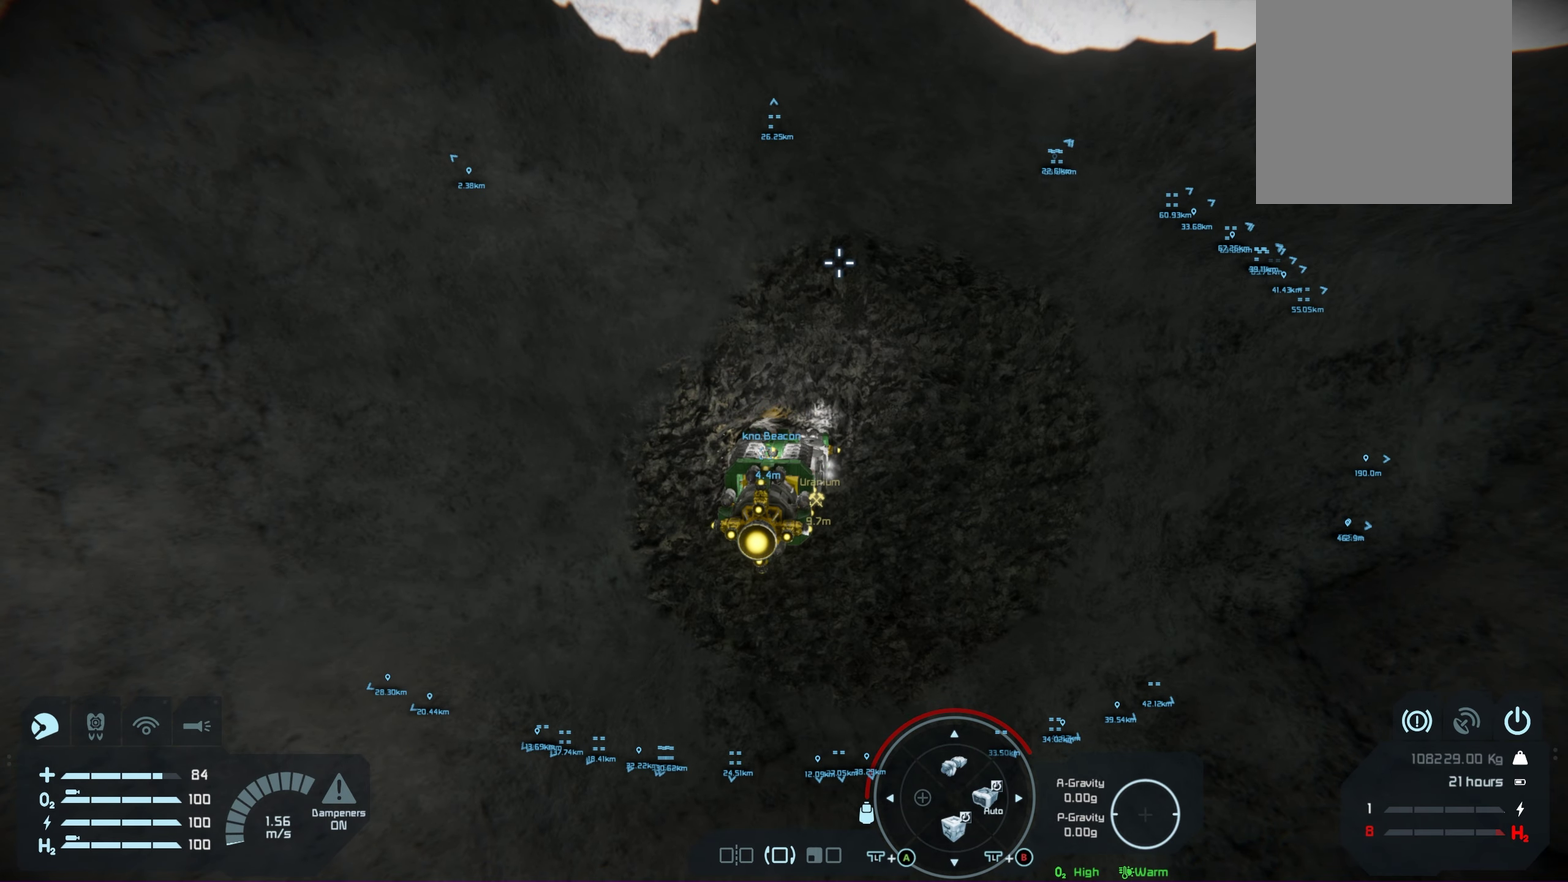
{"dt_ms": 200, "buttons": [], "left_stick": "down", "right_stick": "center", "events": []}
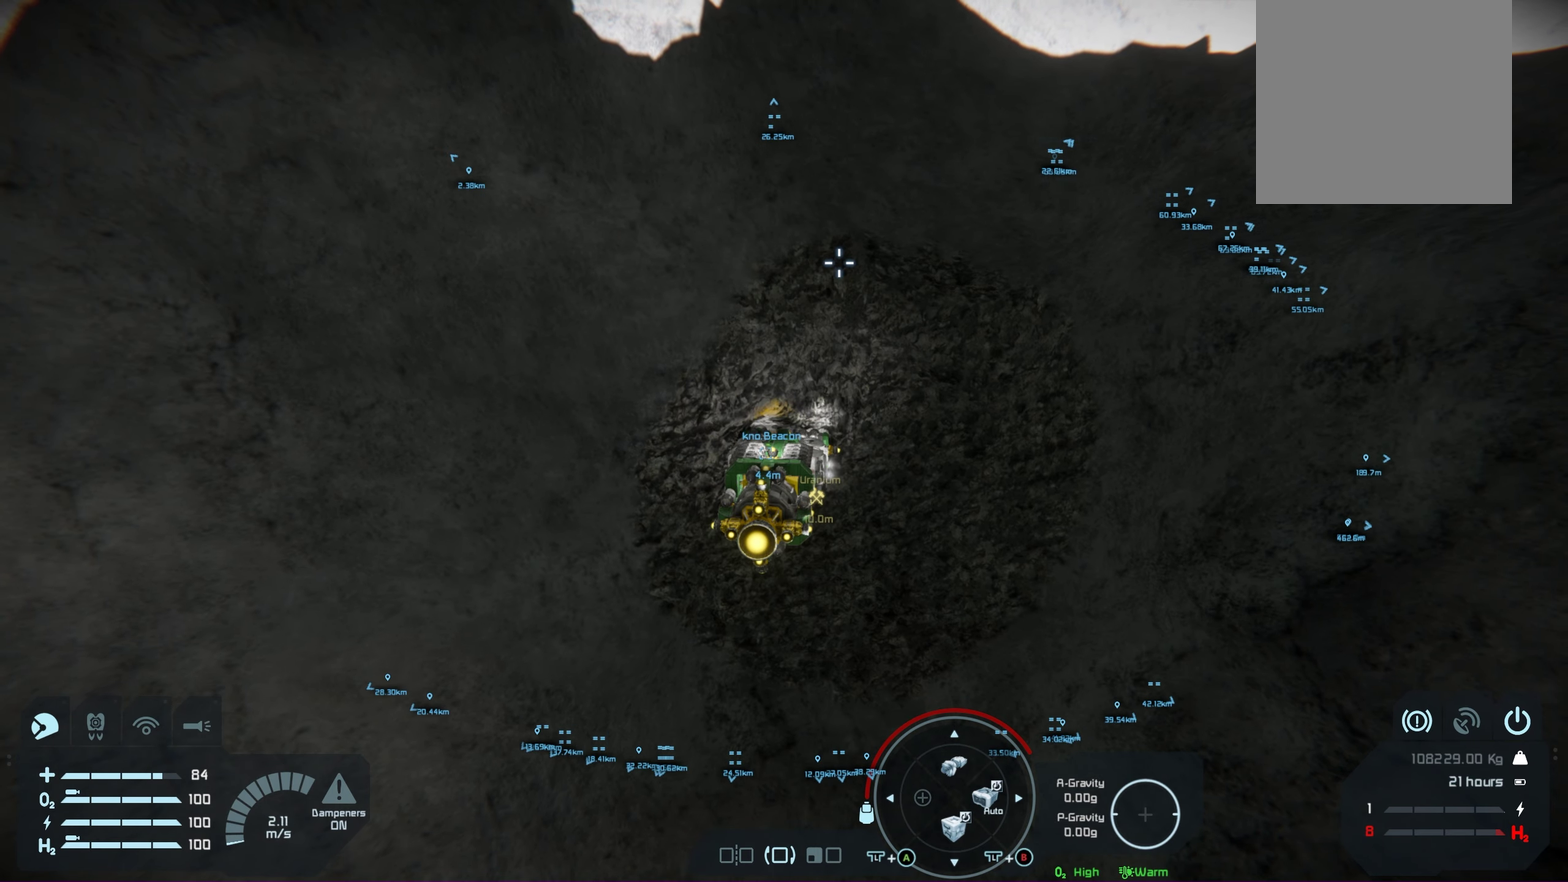
{"dt_ms": 100, "buttons": [], "left_stick": "down", "right_stick": "center", "events": []}
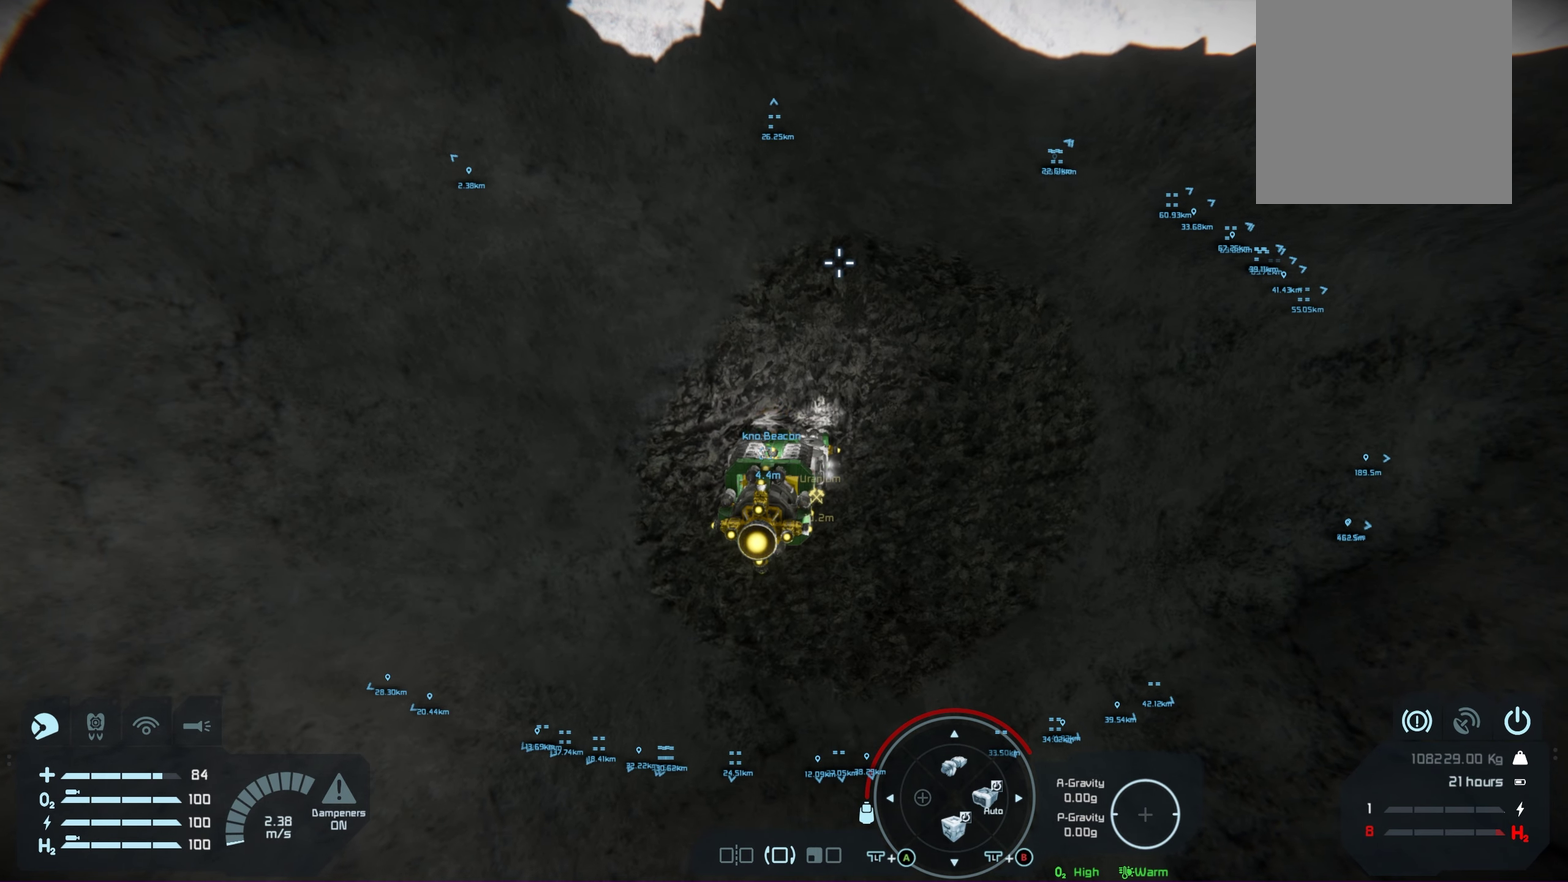
{"dt_ms": 200, "buttons": [], "left_stick": "center", "right_stick": "center", "events": [[83, "left_stick", "center"]]}
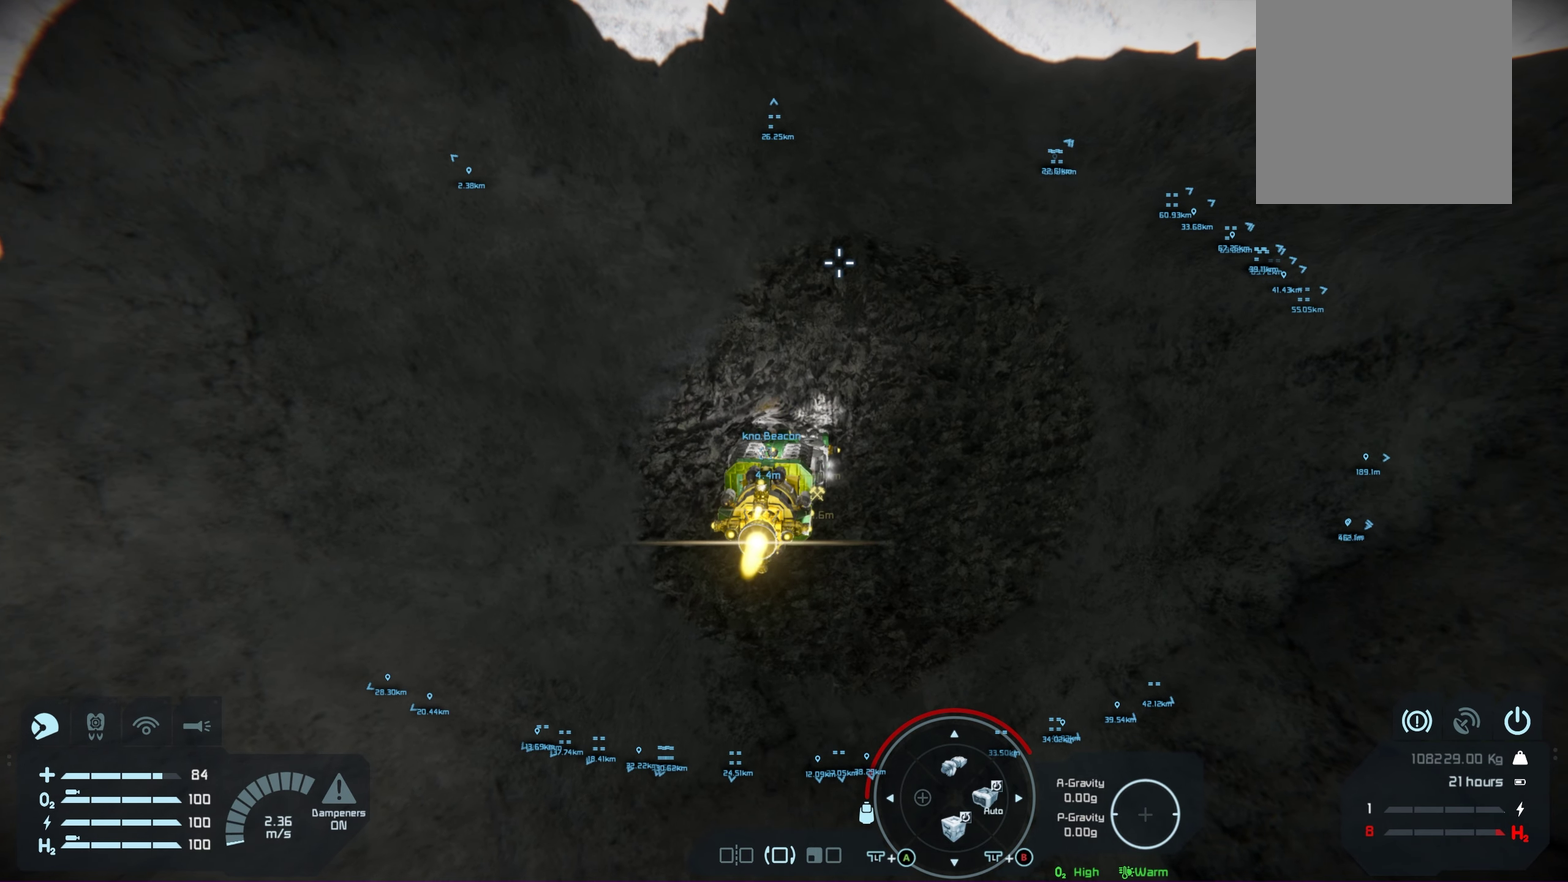
{"dt_ms": 200, "buttons": [], "left_stick": "center", "right_stick": "center", "events": []}
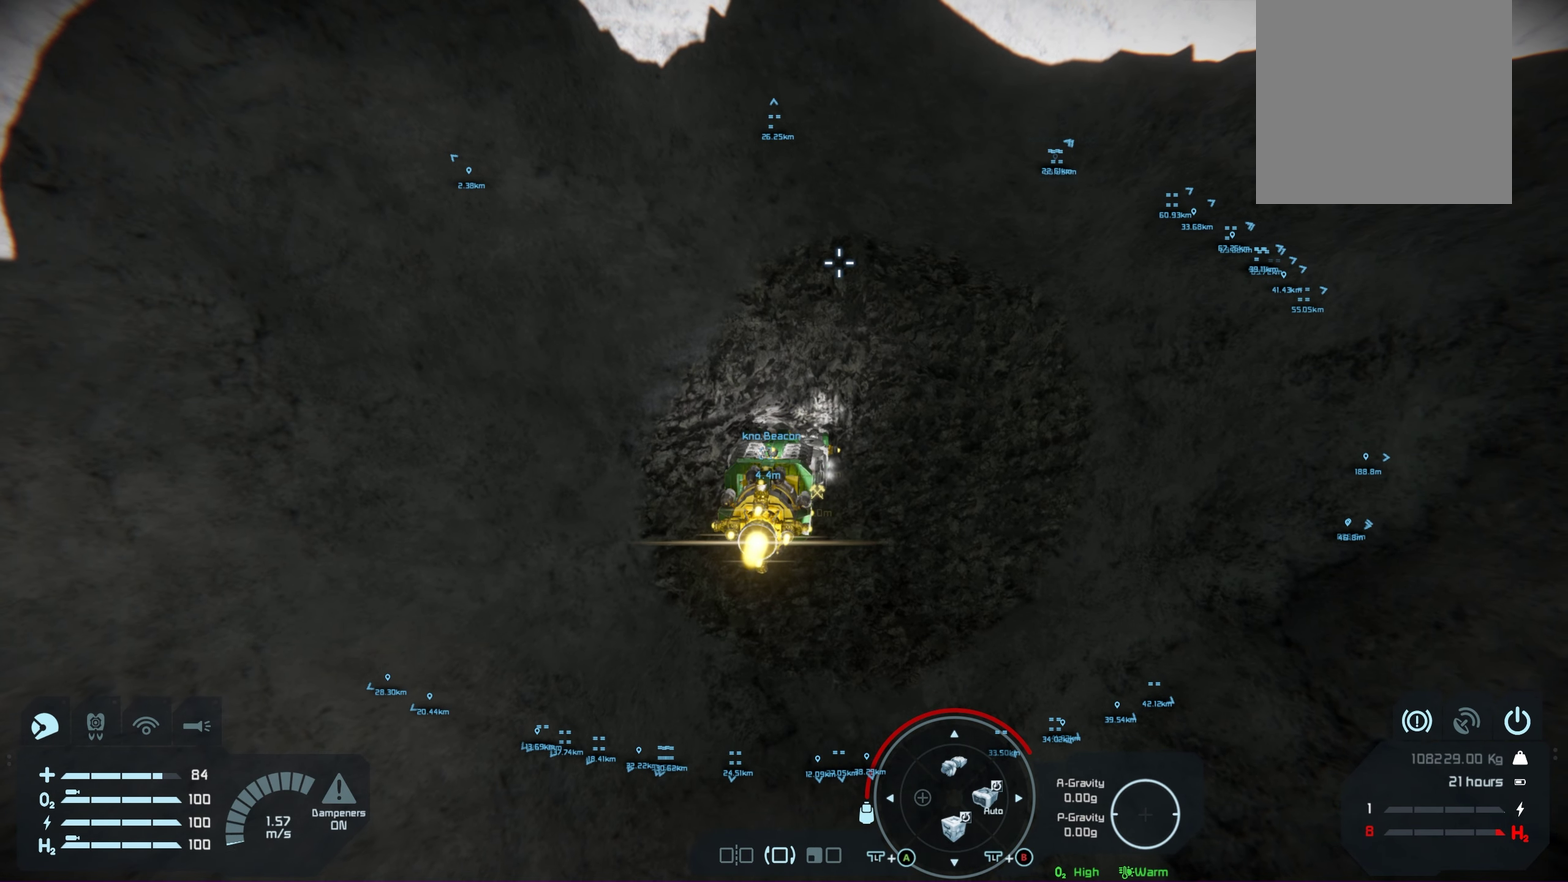
{"dt_ms": 200, "buttons": [], "left_stick": "down", "right_stick": "center", "events": [[17, "left_stick", "down"]]}
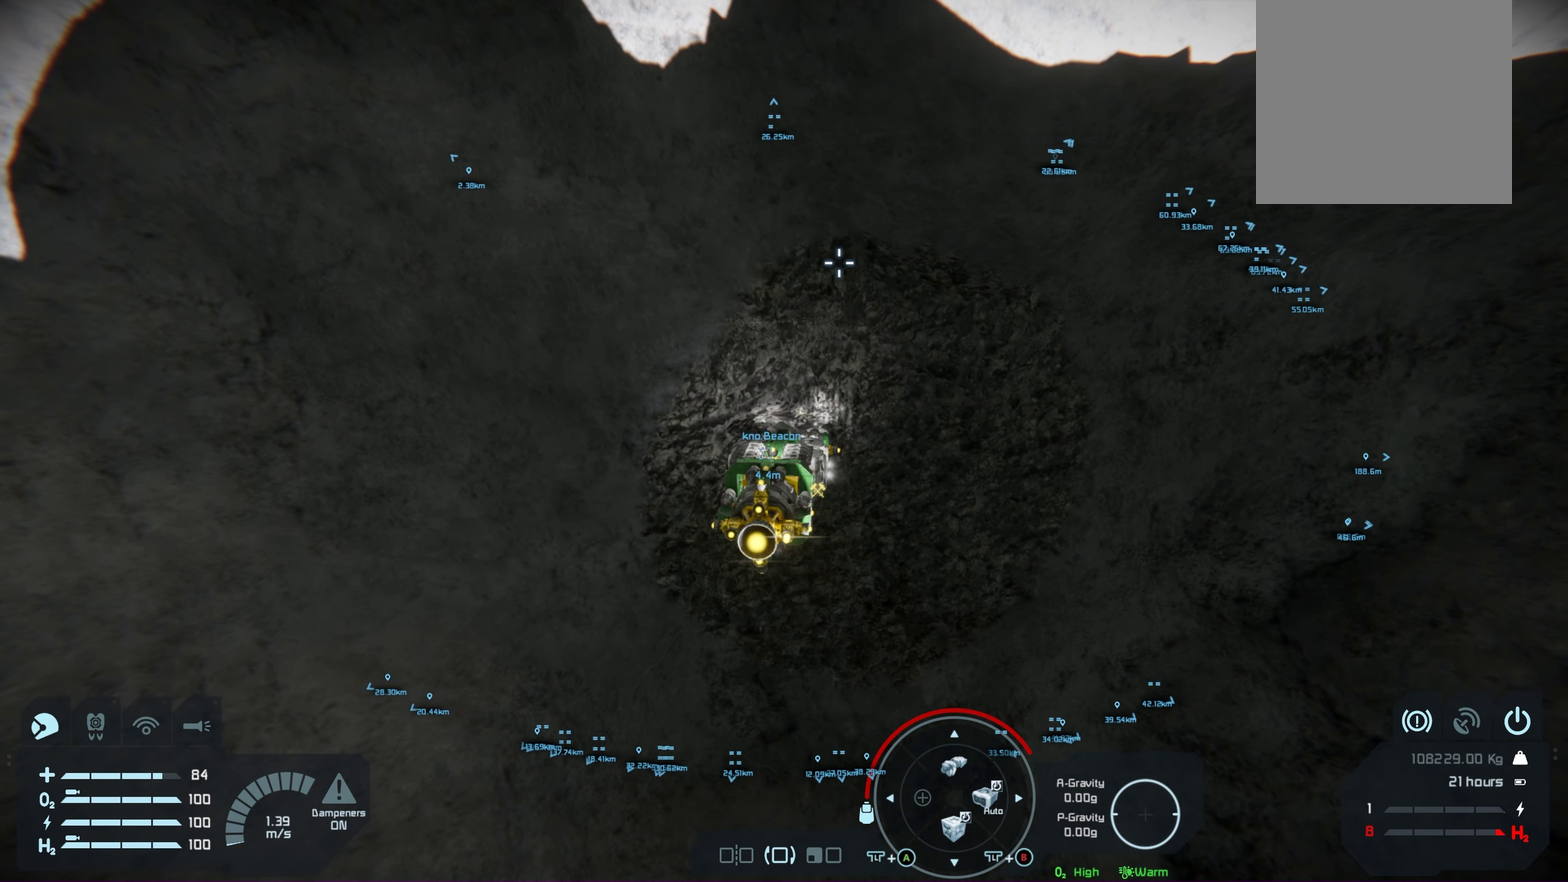
{"dt_ms": 100, "buttons": [], "left_stick": "down", "right_stick": "center", "events": []}
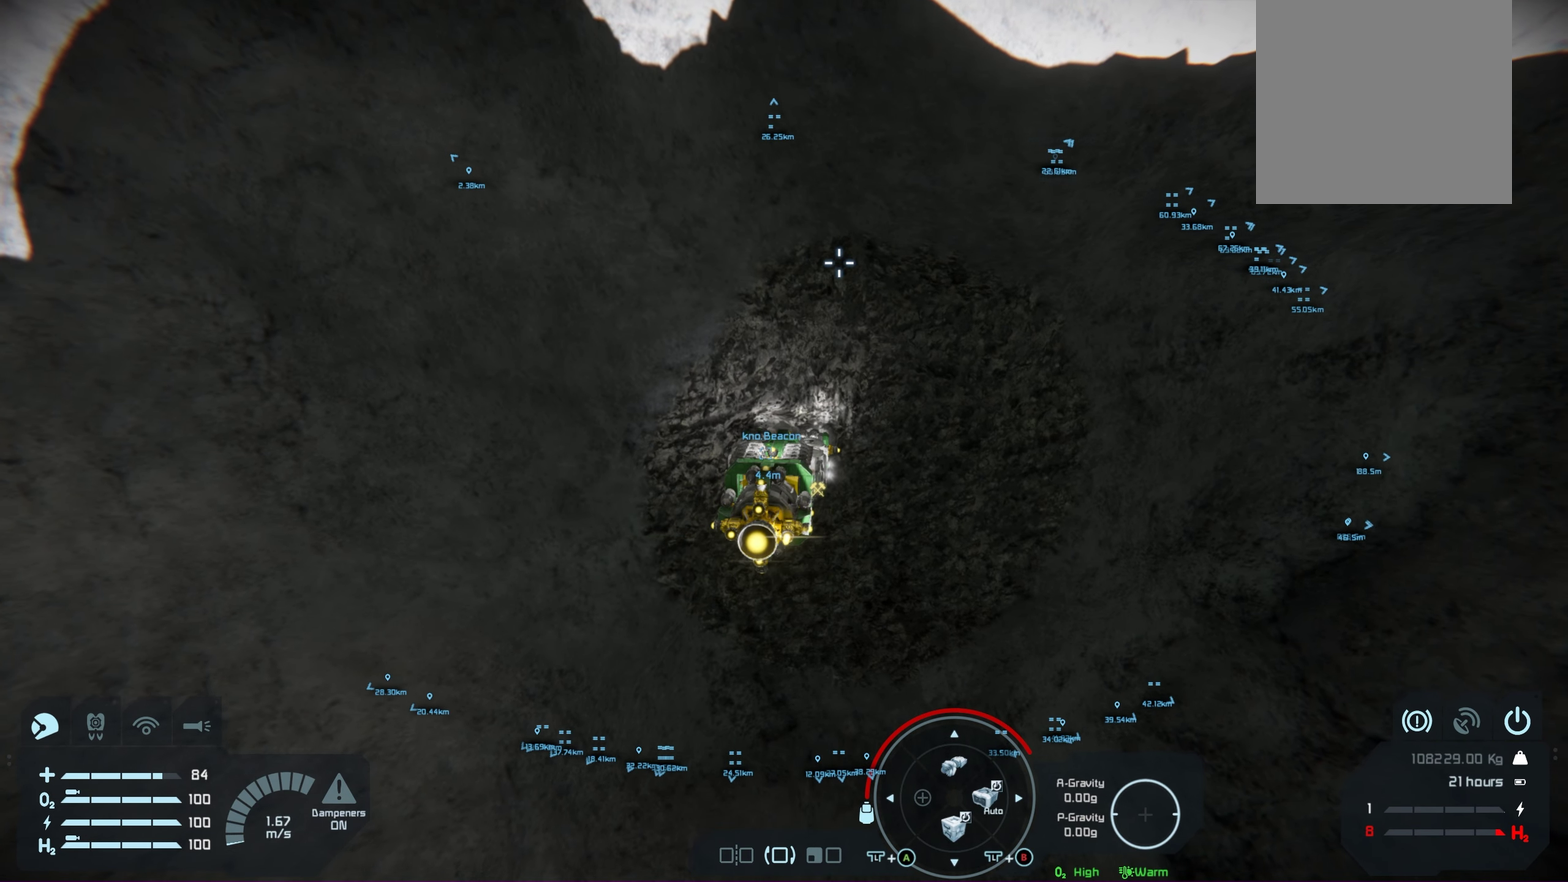
{"dt_ms": 200, "buttons": [], "left_stick": "down", "right_stick": "center", "events": []}
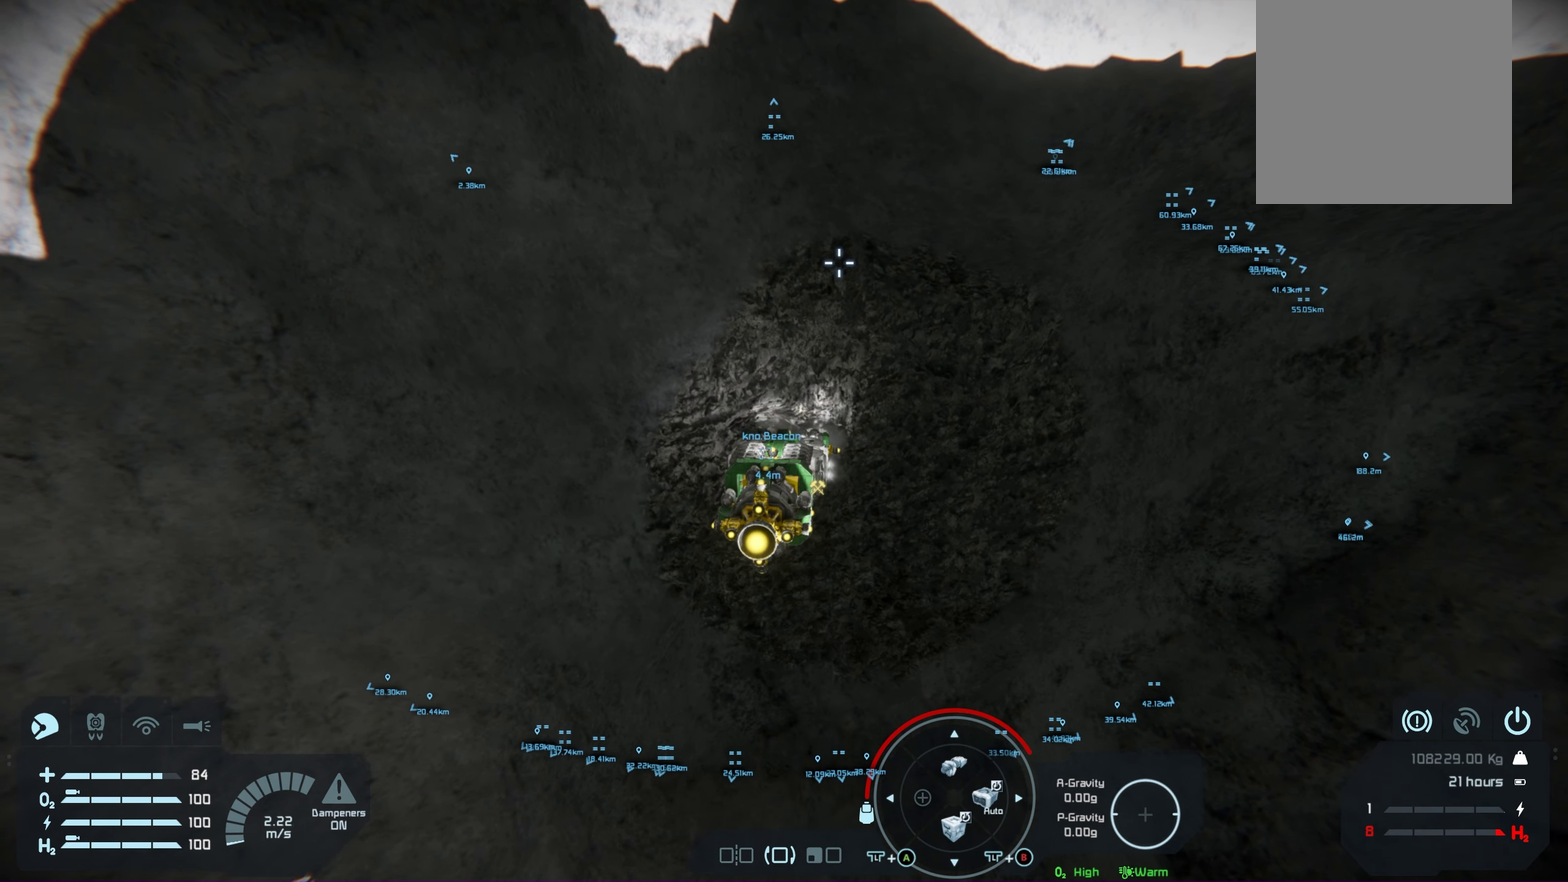
{"dt_ms": 200, "buttons": [], "left_stick": "down", "right_stick": "center", "events": []}
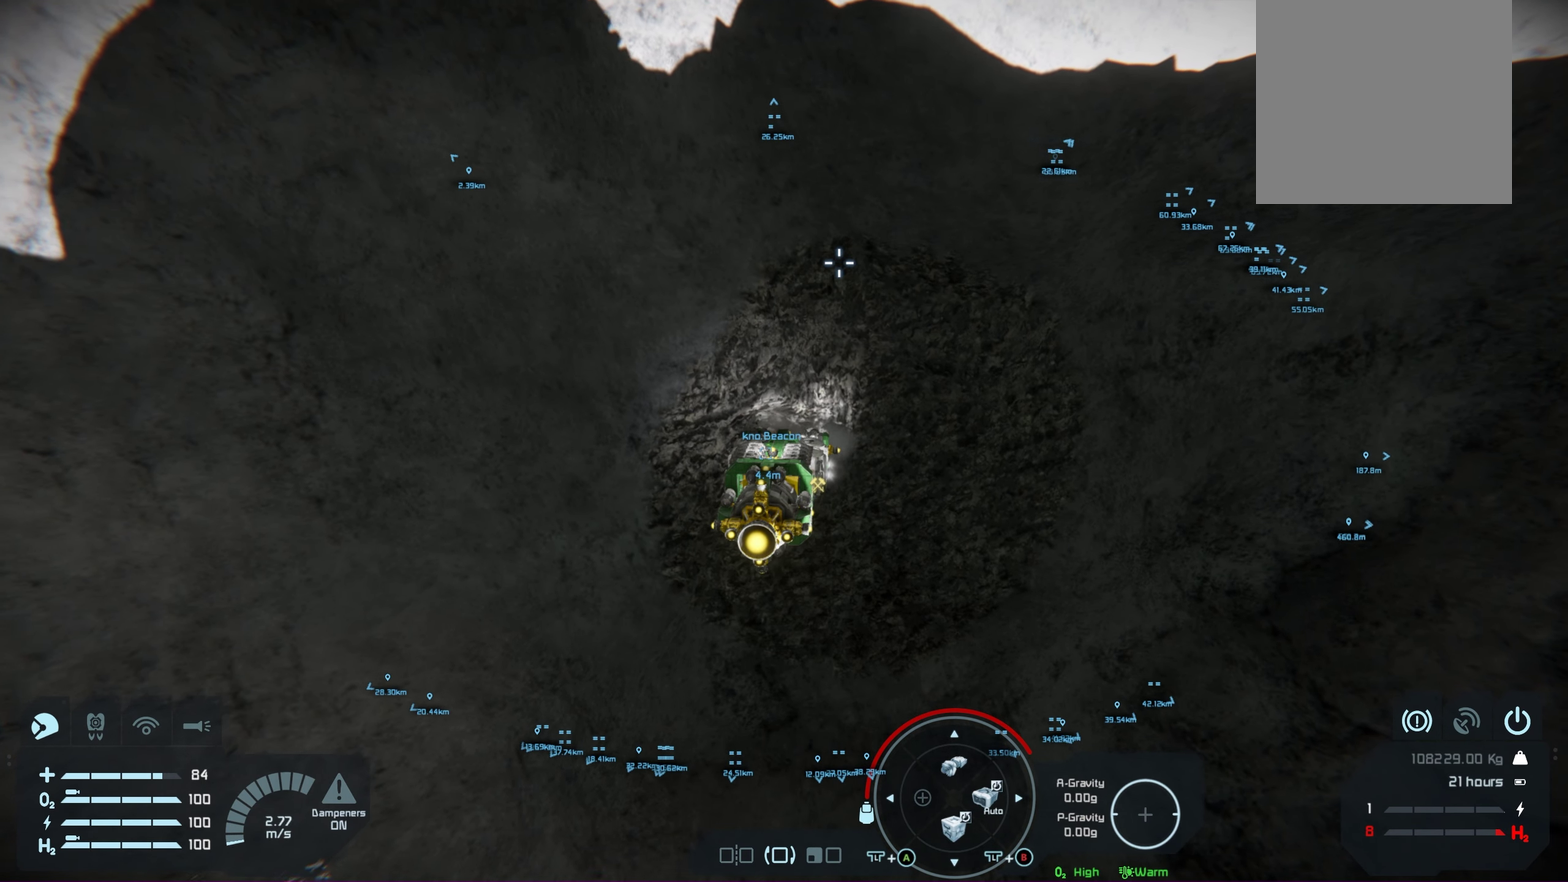
{"dt_ms": 200, "buttons": [], "left_stick": "down", "right_stick": "center", "events": []}
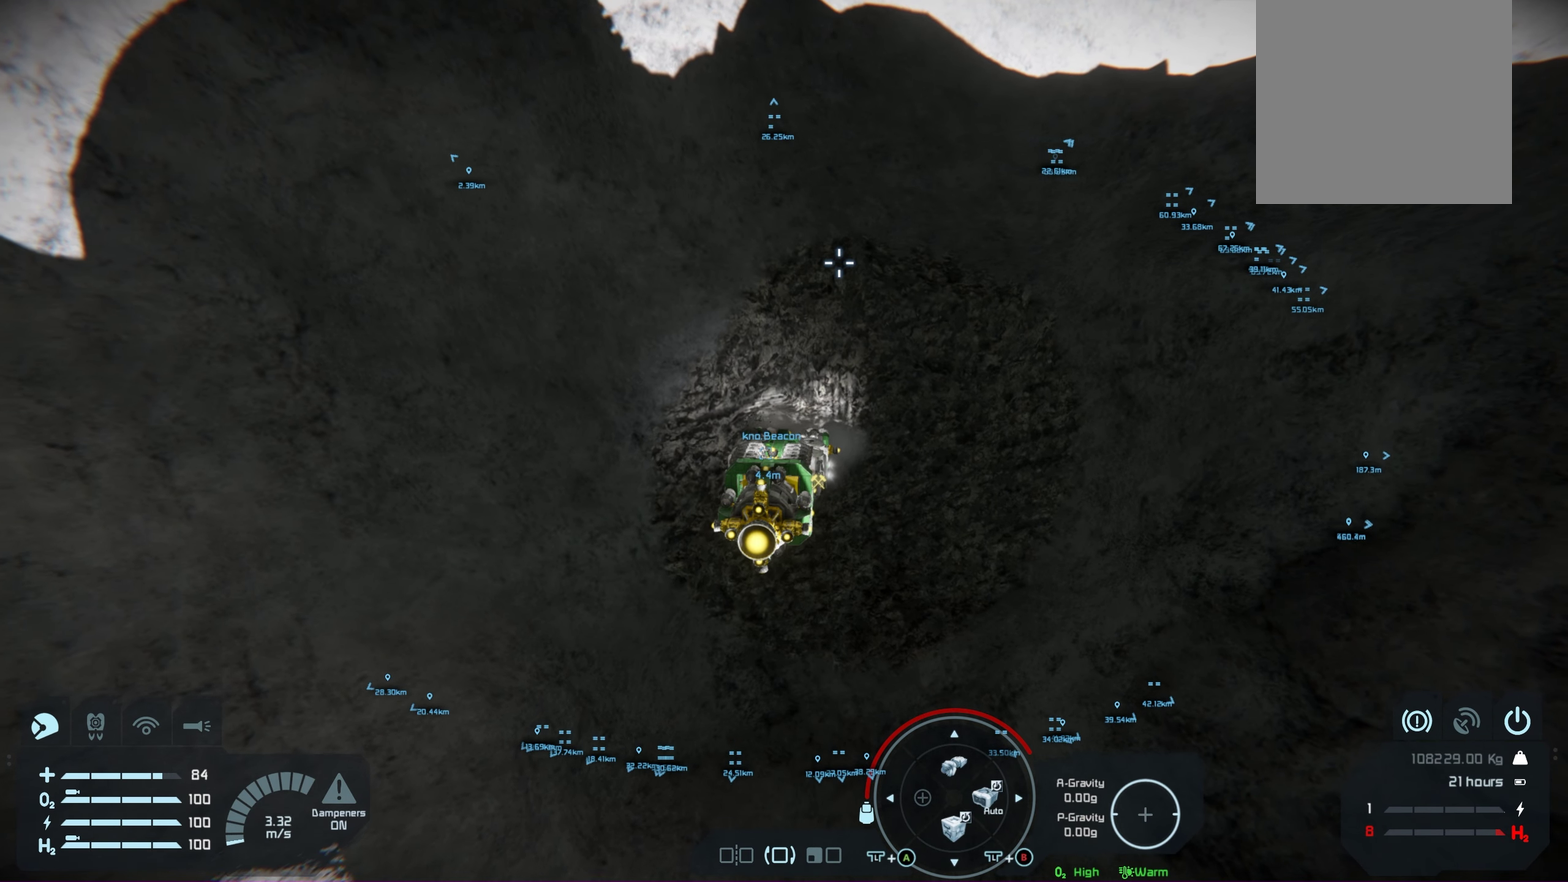
{"dt_ms": 100, "buttons": [], "left_stick": "down", "right_stick": "center", "events": []}
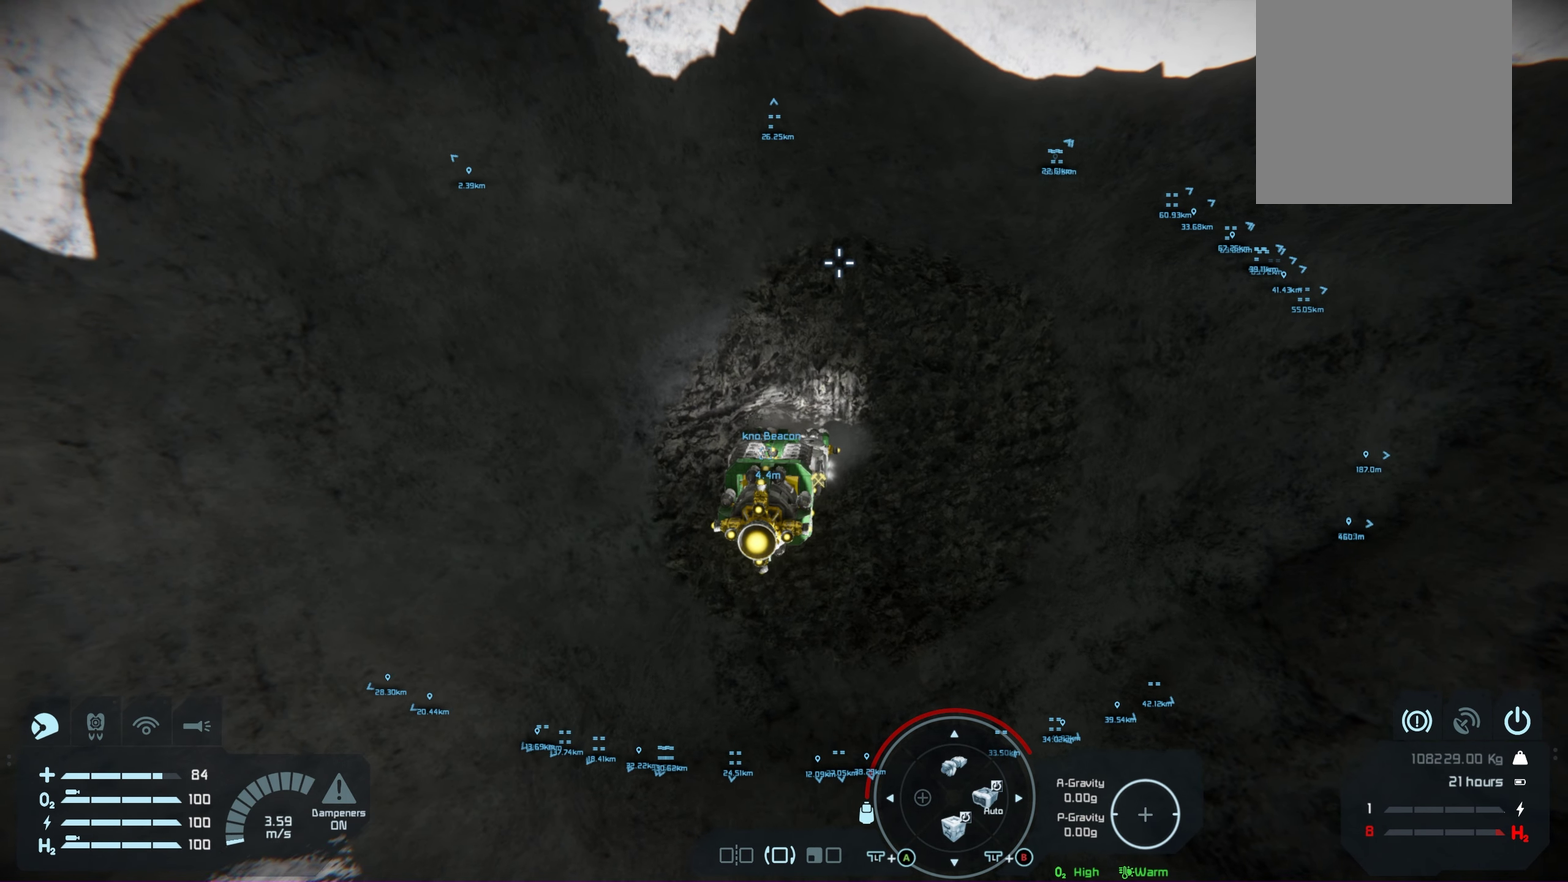
{"dt_ms": 200, "buttons": [], "left_stick": "down", "right_stick": "center", "events": []}
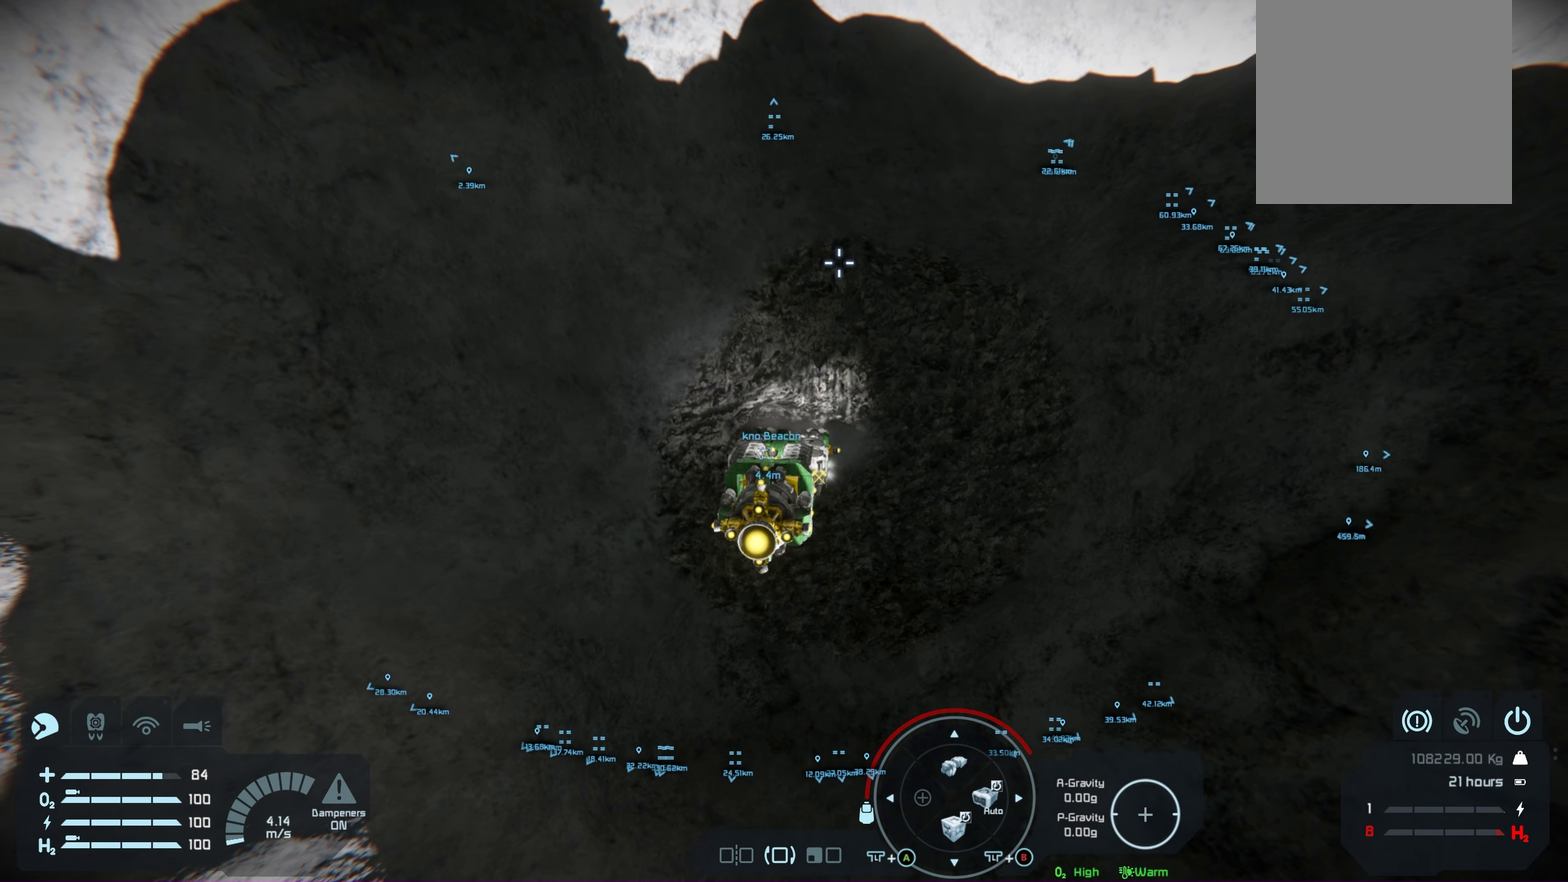
{"dt_ms": 200, "buttons": [], "left_stick": "down", "right_stick": "center", "events": []}
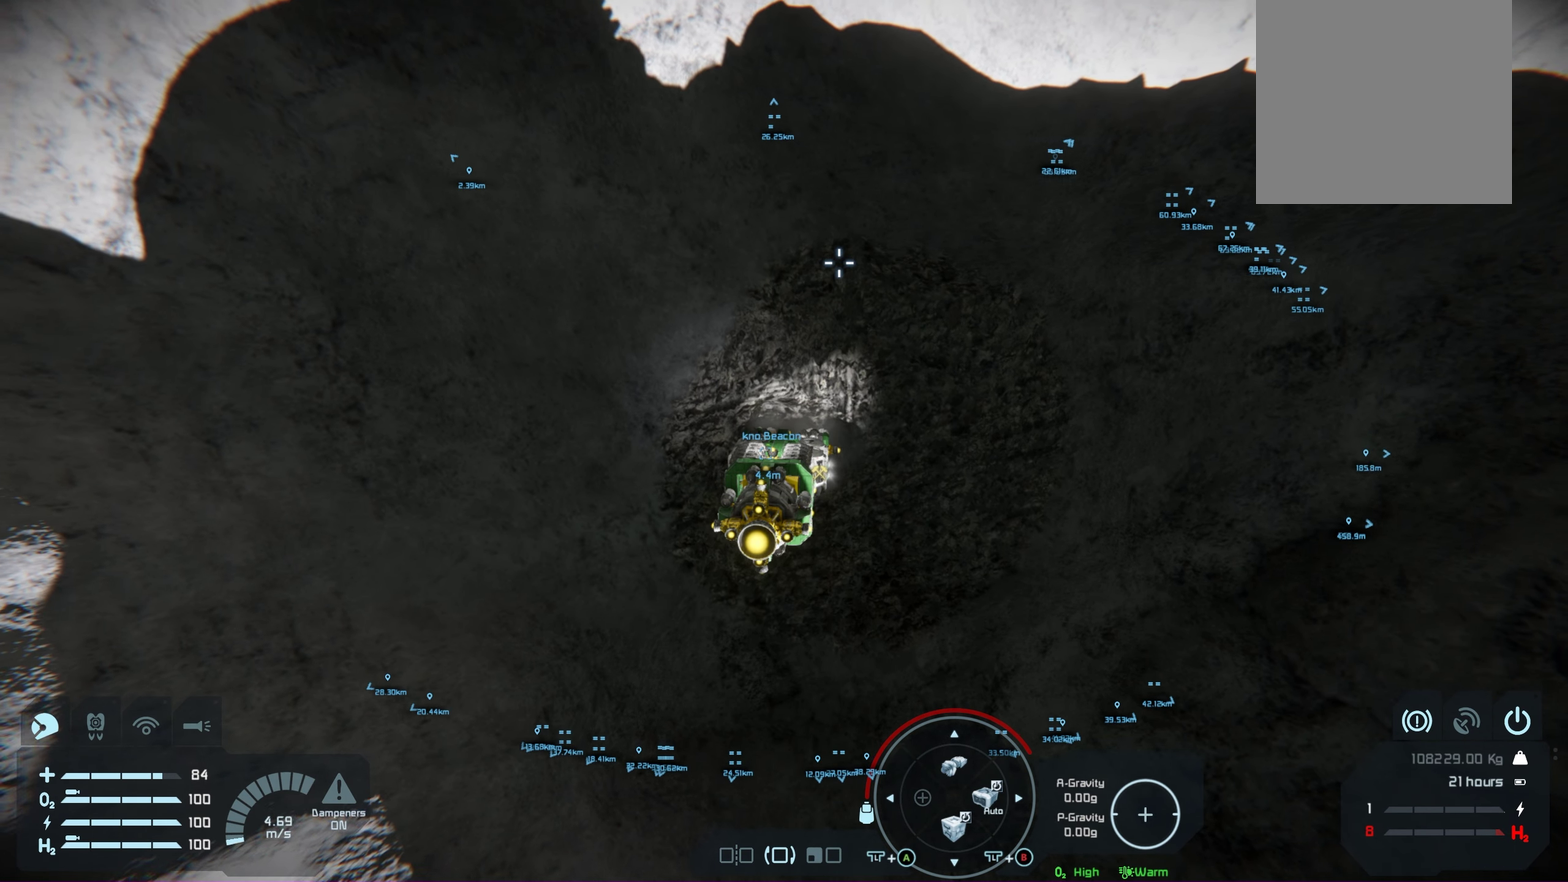
{"dt_ms": 200, "buttons": [], "left_stick": "center", "right_stick": "center", "events": [[33, "left_stick", "center"]]}
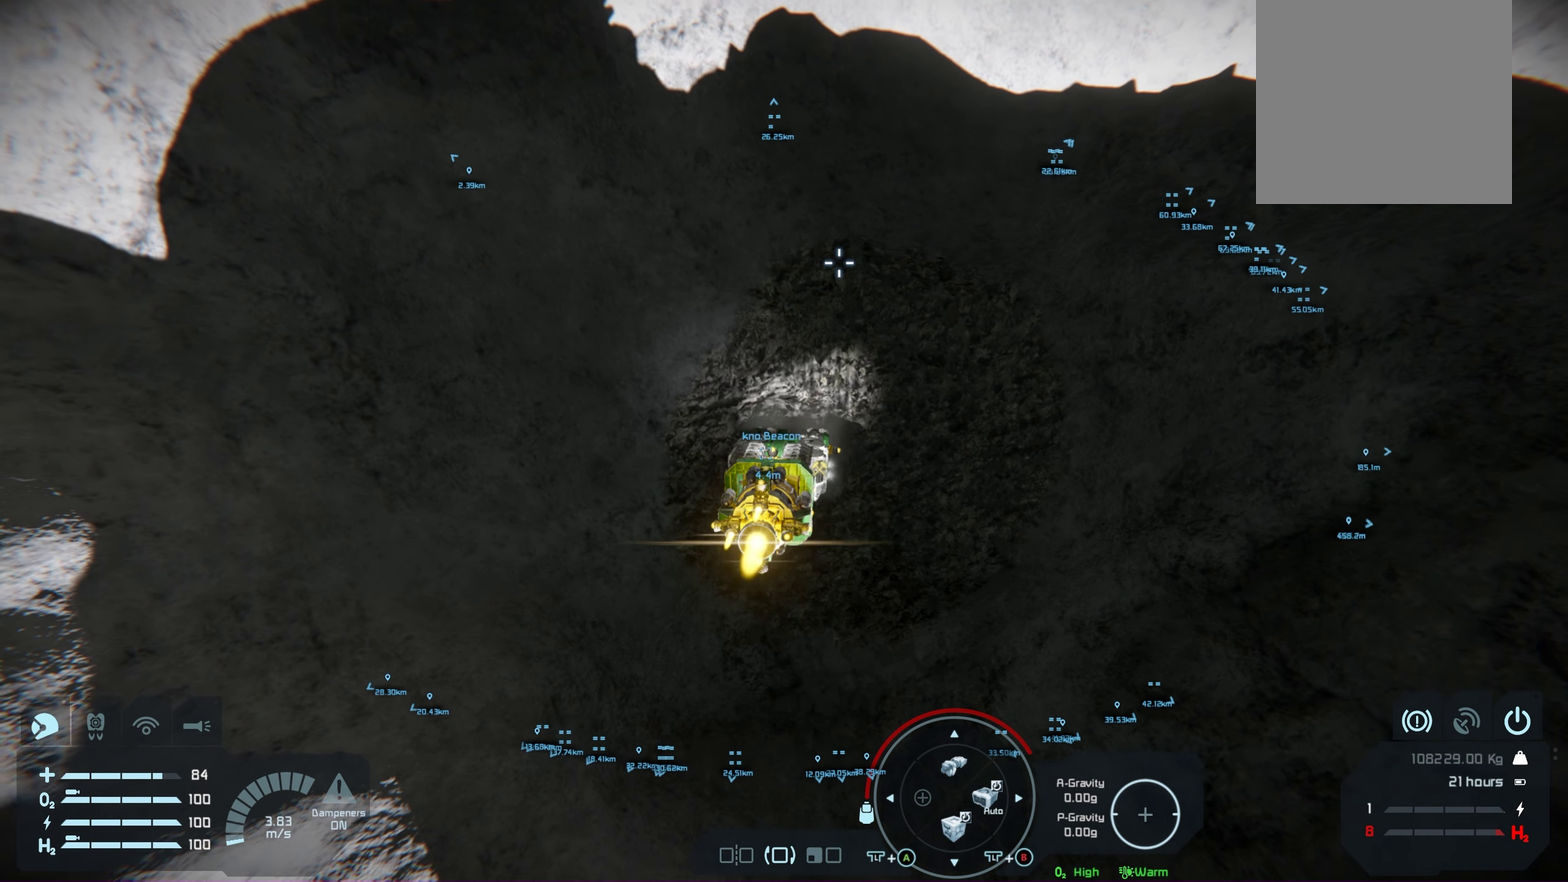
{"dt_ms": 100, "buttons": [], "left_stick": "center", "right_stick": "center", "events": []}
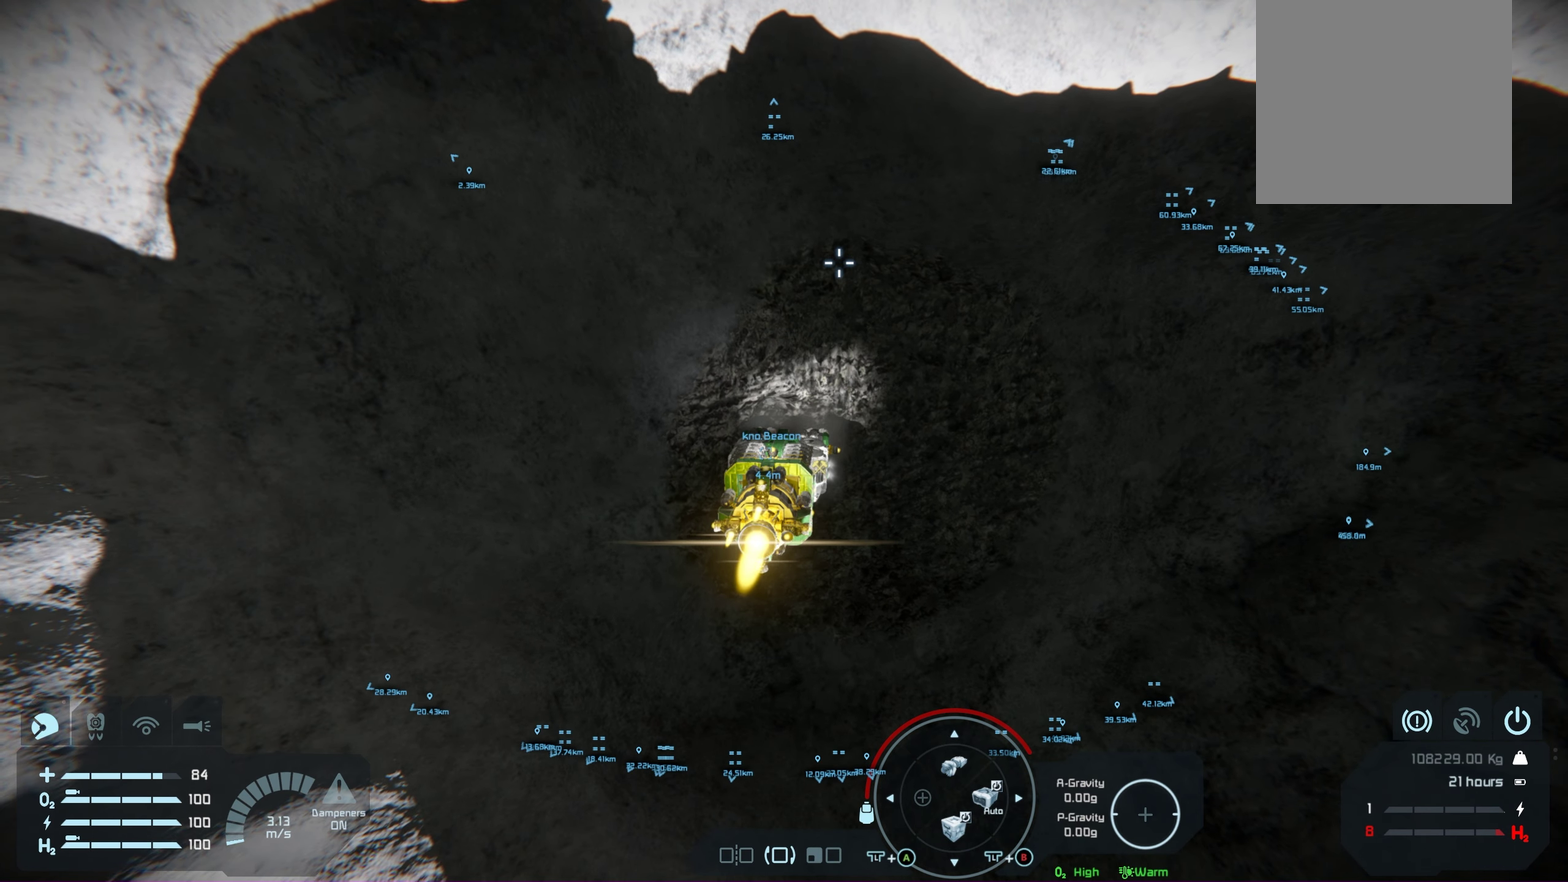
{"dt_ms": 300, "buttons": [], "left_stick": "down", "right_stick": "center", "events": [[167, "left_stick", "down"]]}
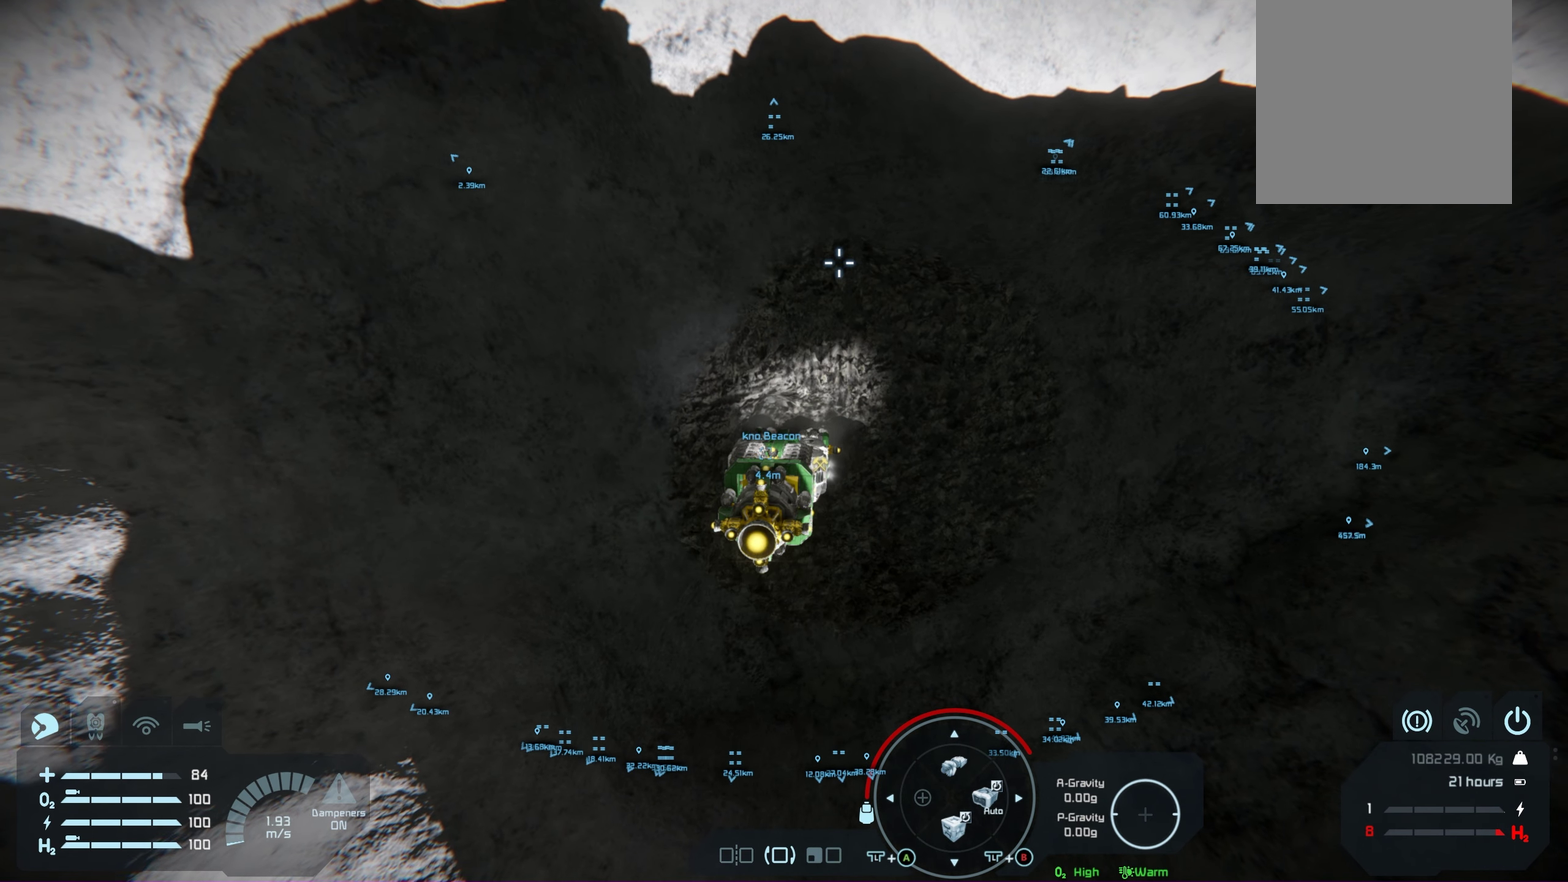
{"dt_ms": 200, "buttons": [], "left_stick": "down", "right_stick": "center", "events": []}
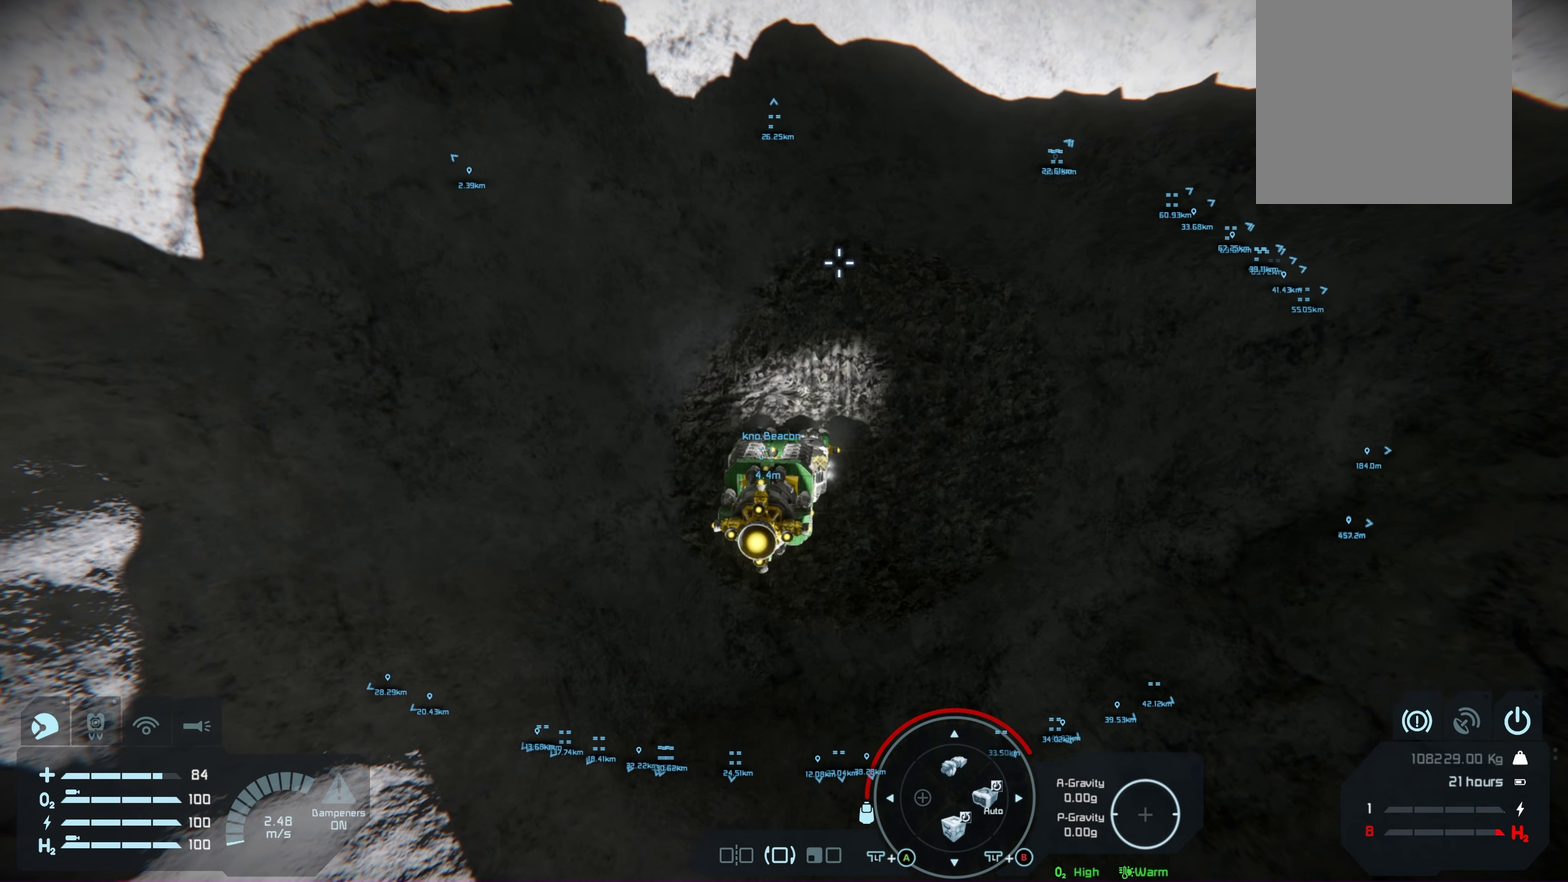
{"dt_ms": 200, "buttons": [], "left_stick": "down", "right_stick": "center", "events": []}
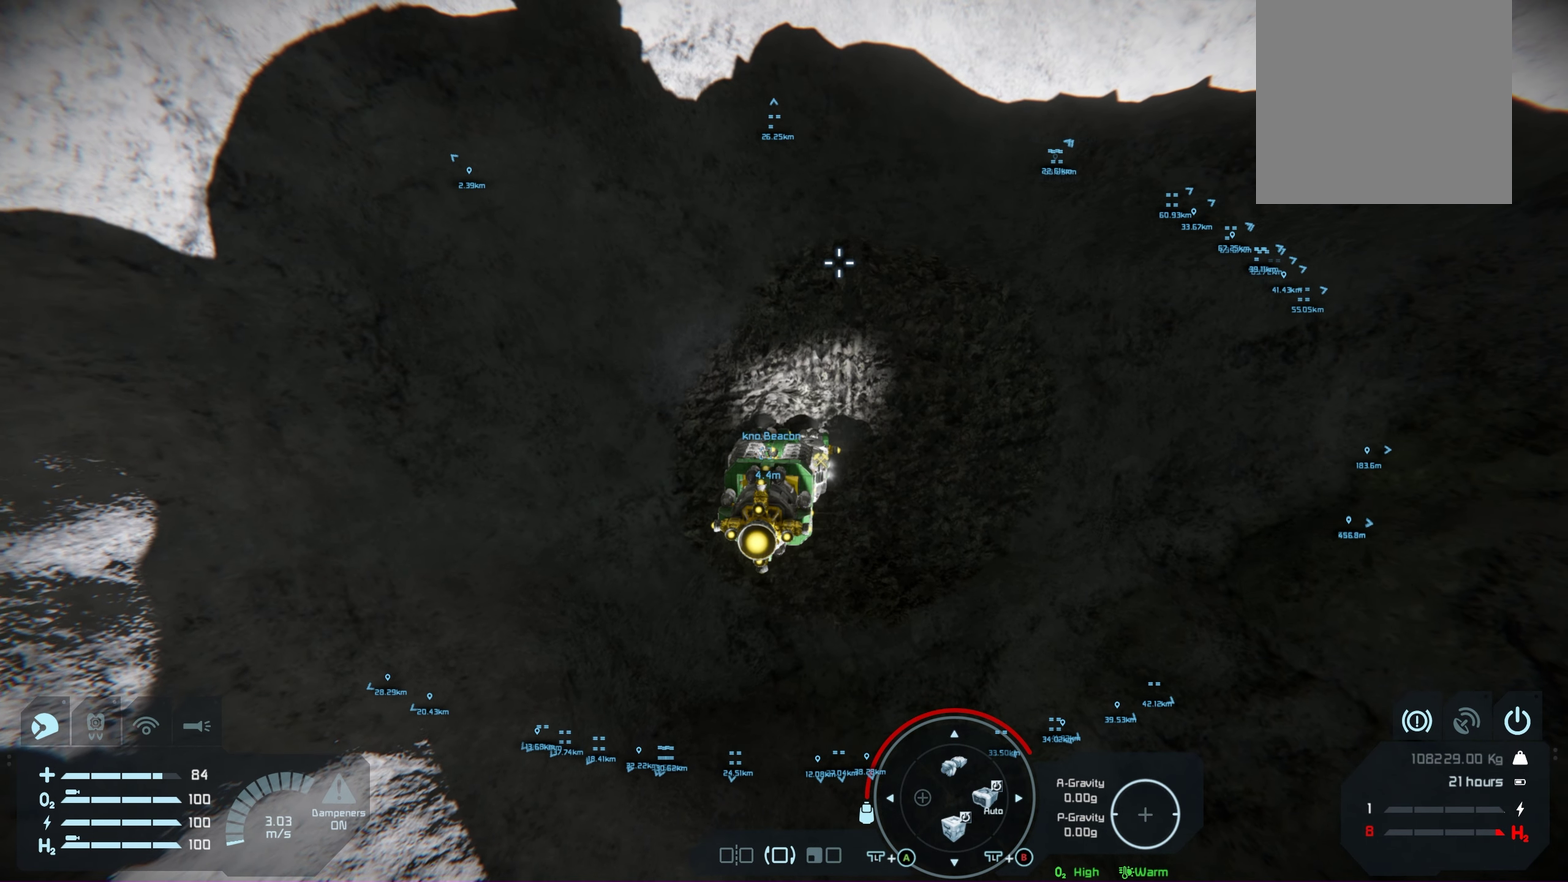
{"dt_ms": 100, "buttons": [], "left_stick": "down", "right_stick": "center", "events": []}
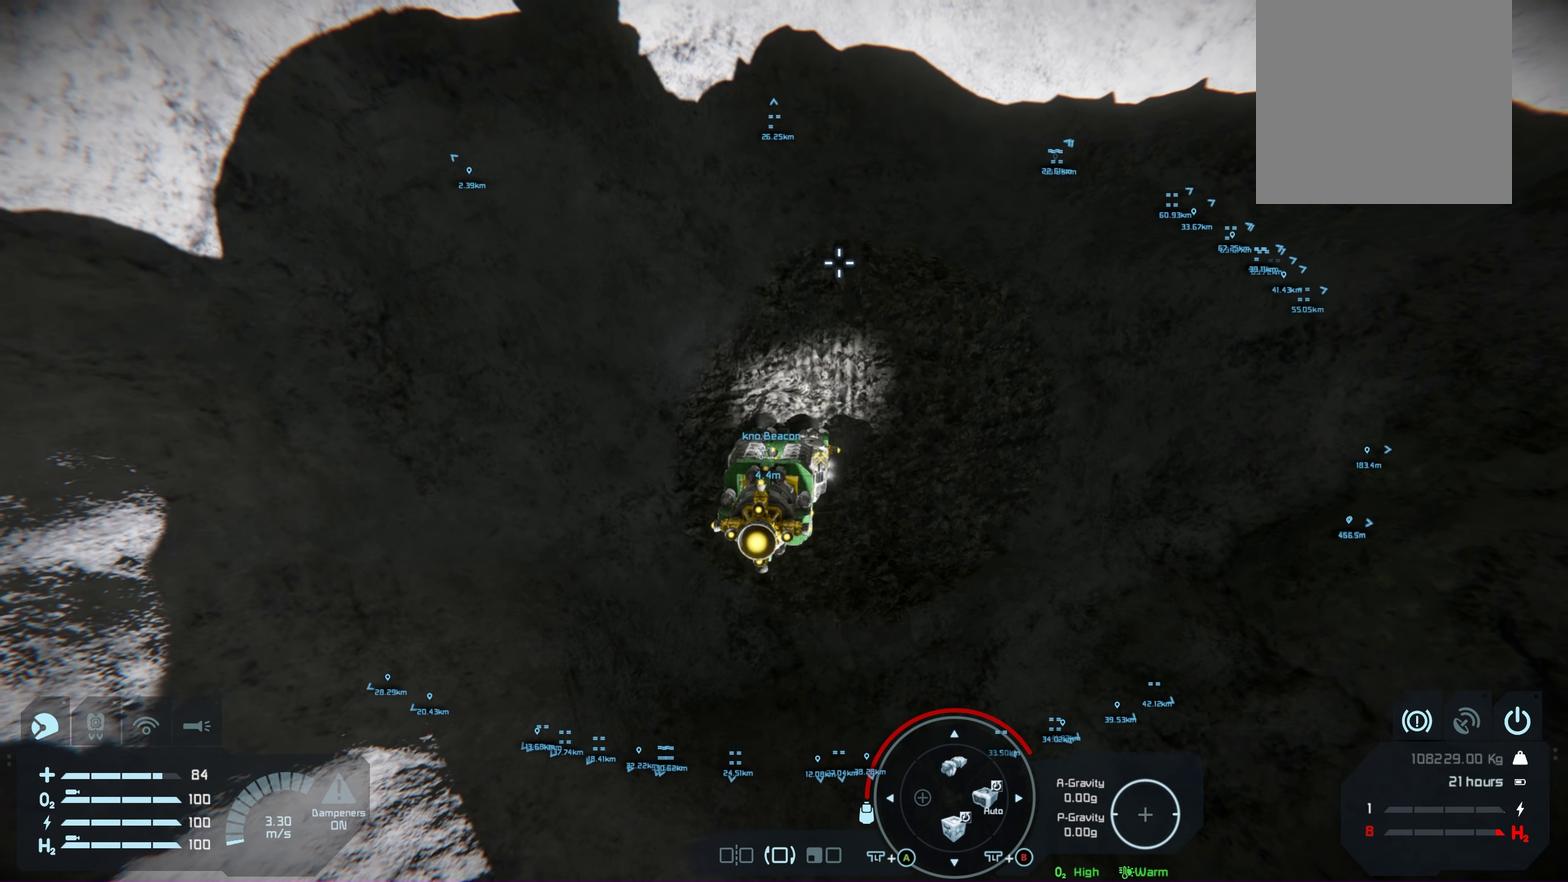
{"dt_ms": 200, "buttons": [], "left_stick": "down", "right_stick": "center", "events": []}
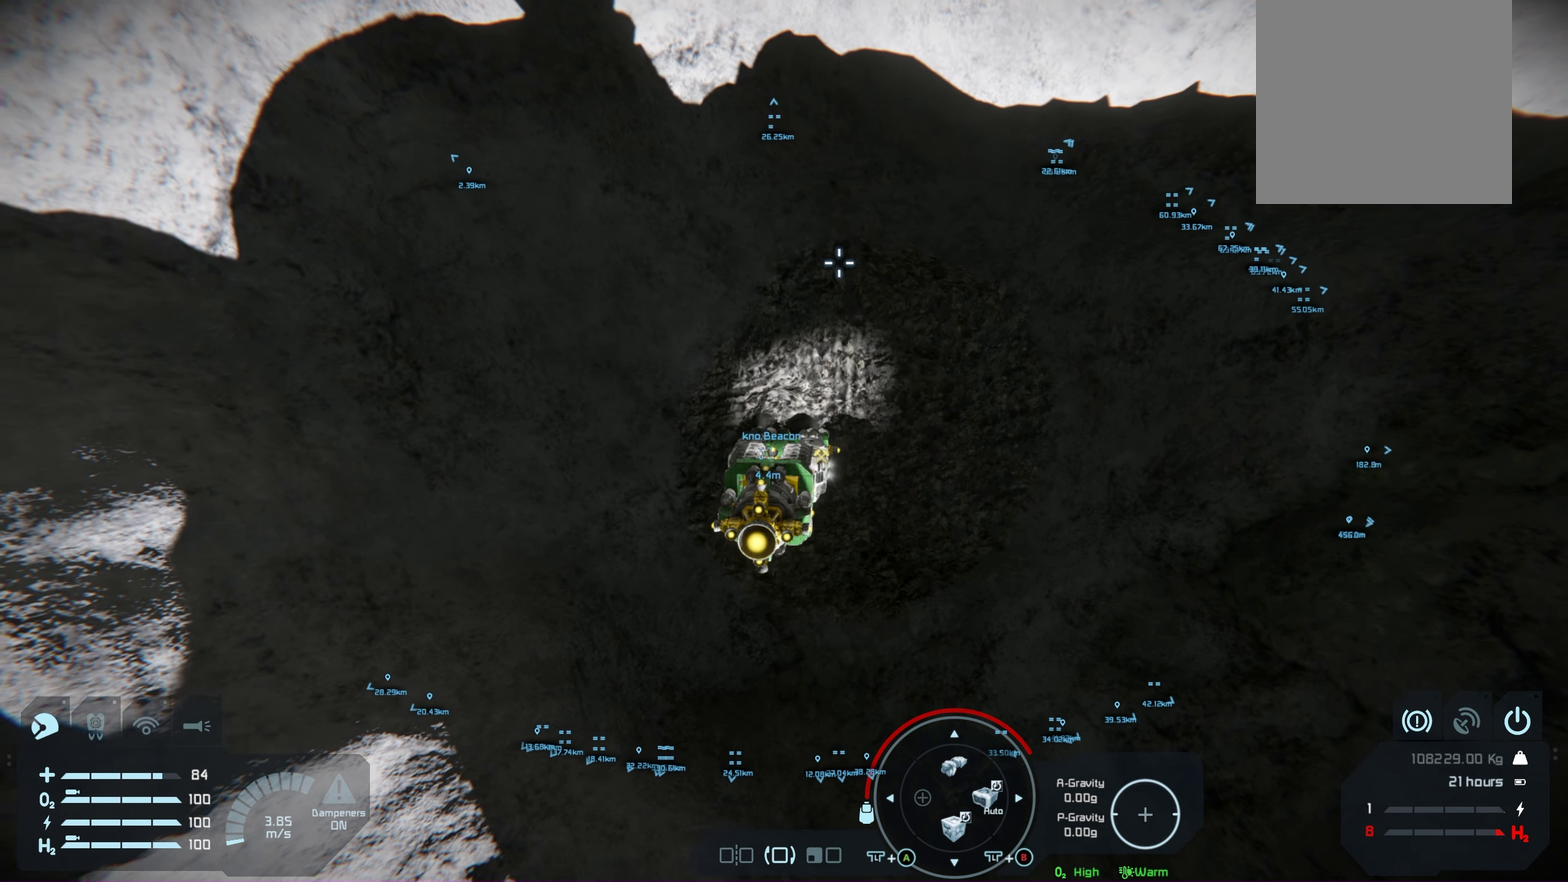
{"dt_ms": 200, "buttons": [], "left_stick": "down", "right_stick": "center", "events": []}
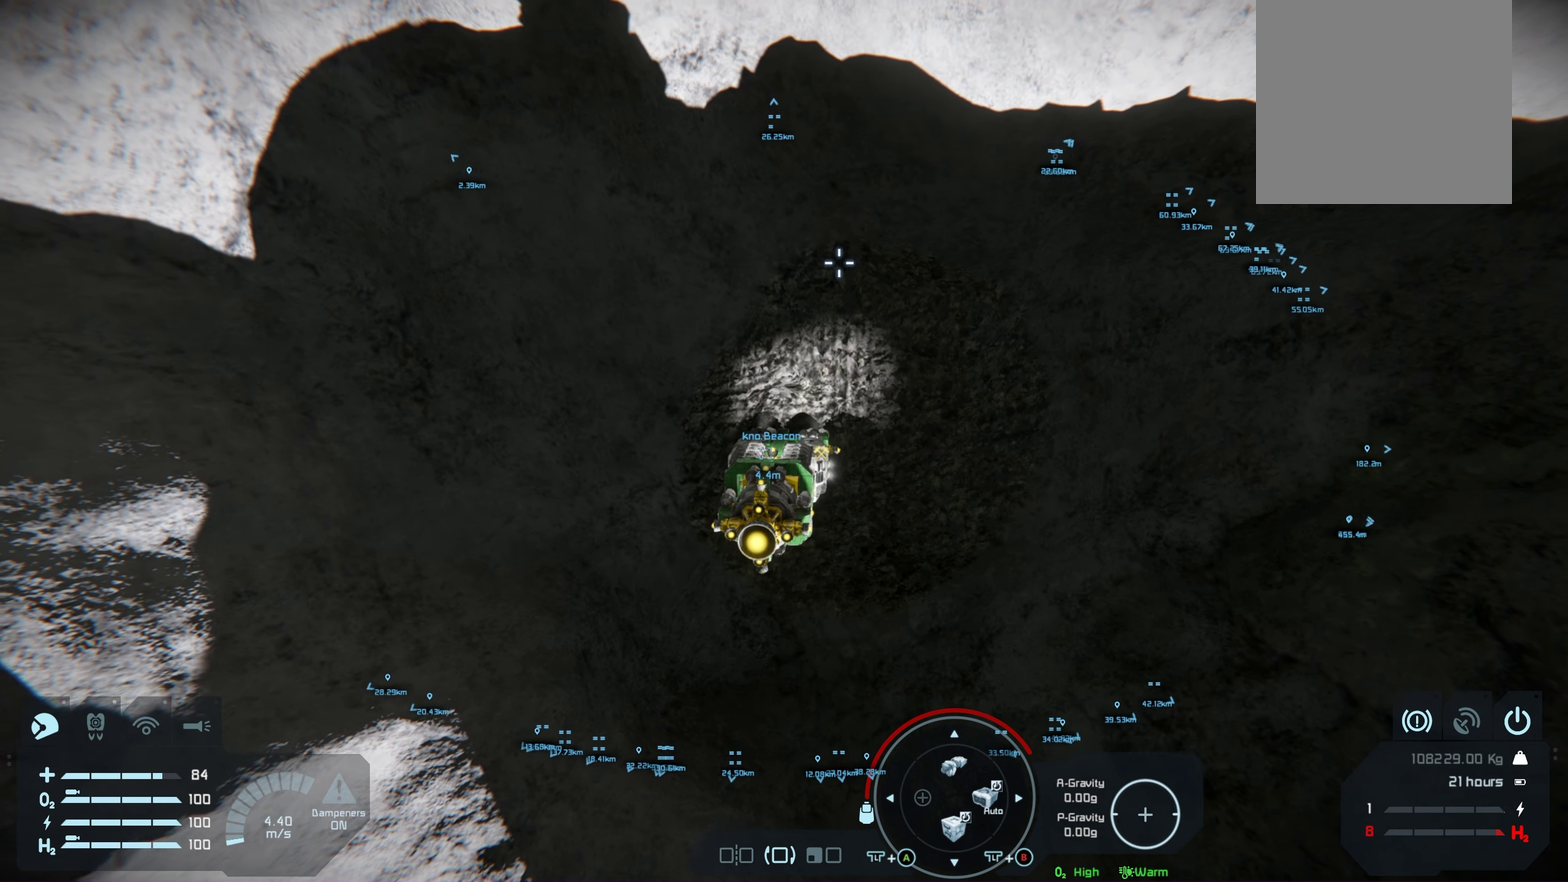
{"dt_ms": 200, "buttons": [], "left_stick": "down", "right_stick": "center", "events": []}
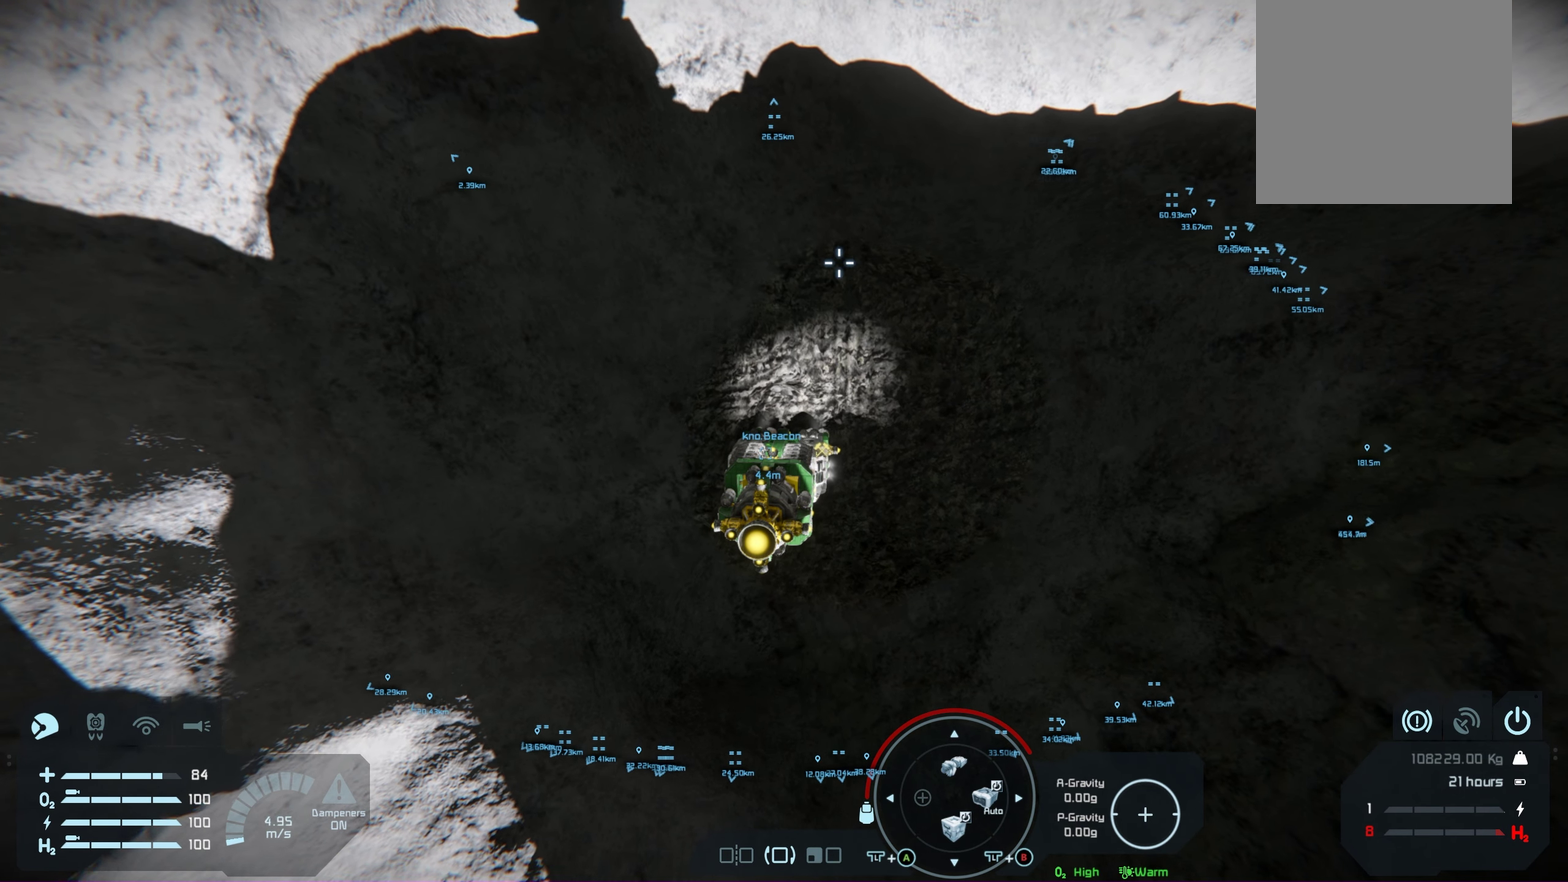
{"dt_ms": 100, "buttons": [], "left_stick": "down", "right_stick": "center", "events": []}
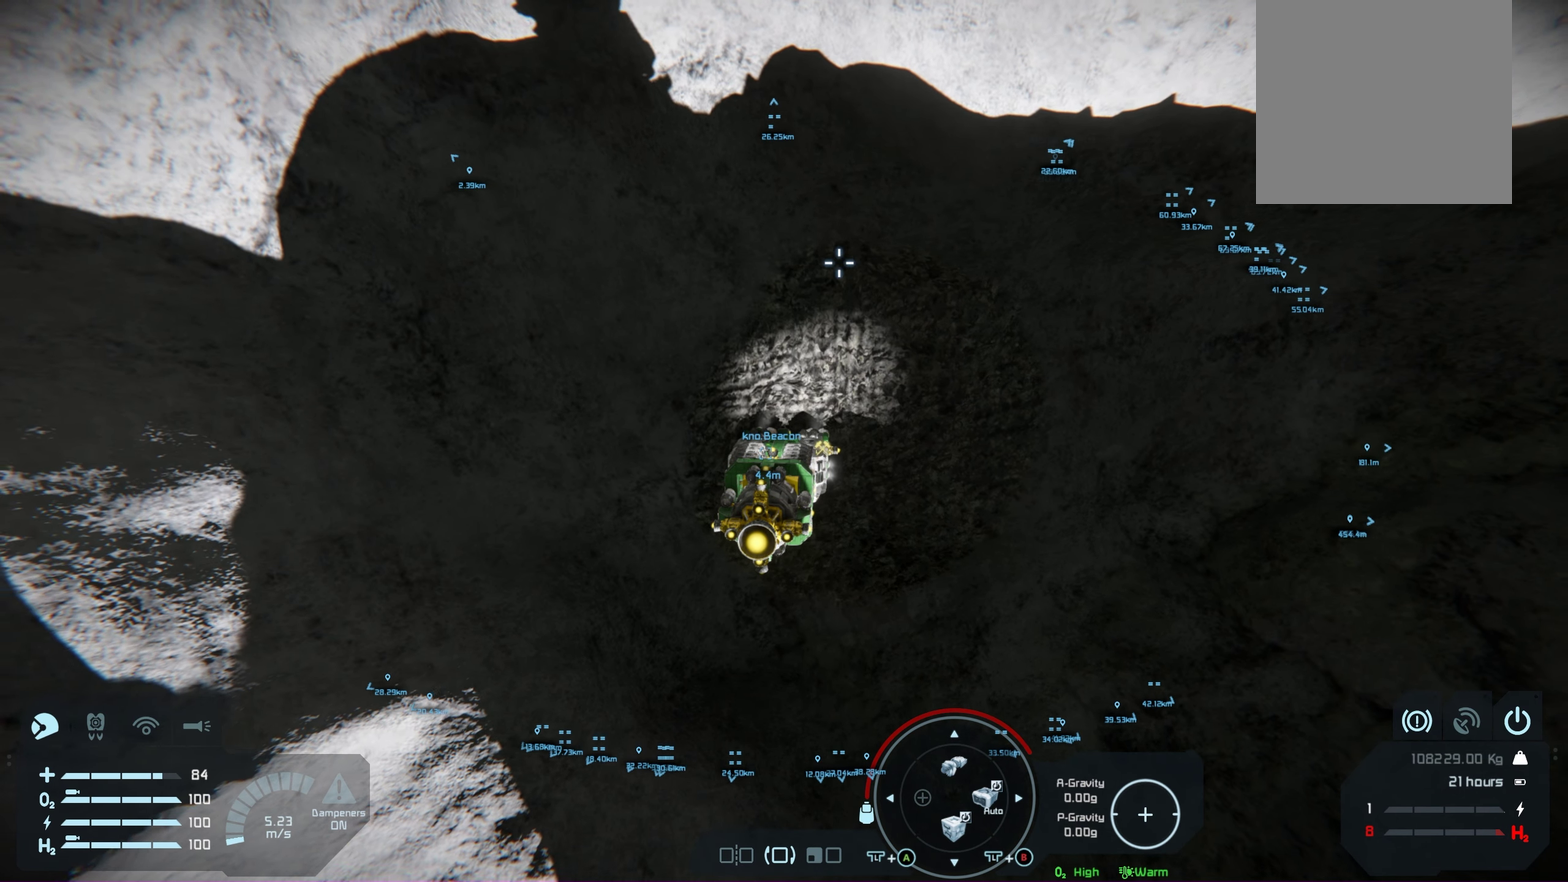
{"dt_ms": 200, "buttons": [], "left_stick": "down", "right_stick": "center", "events": []}
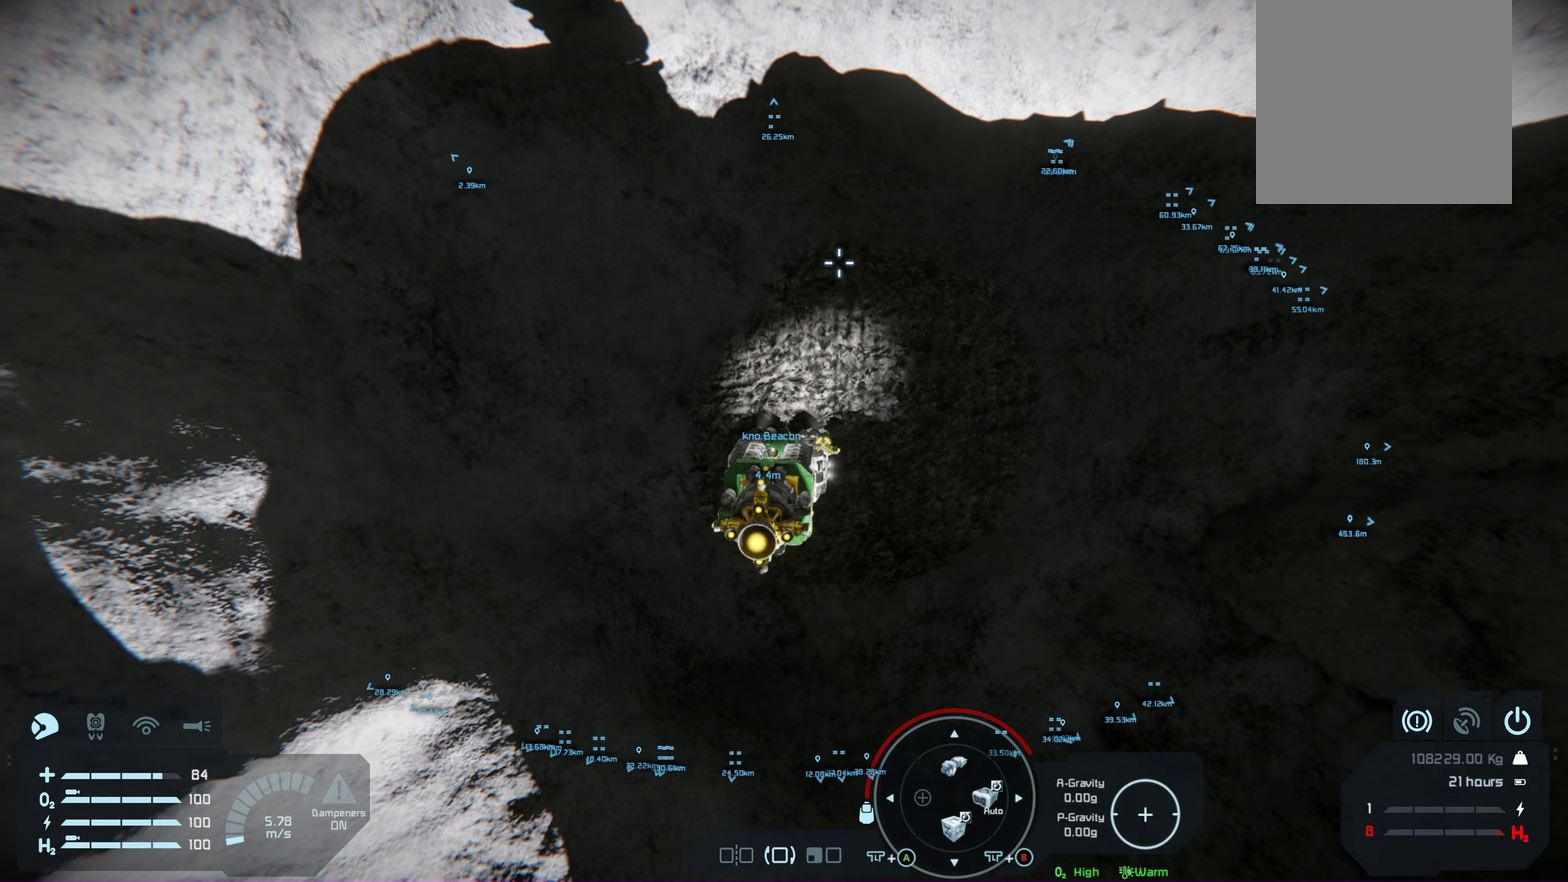
{"dt_ms": 200, "buttons": [], "left_stick": "down", "right_stick": "center", "events": []}